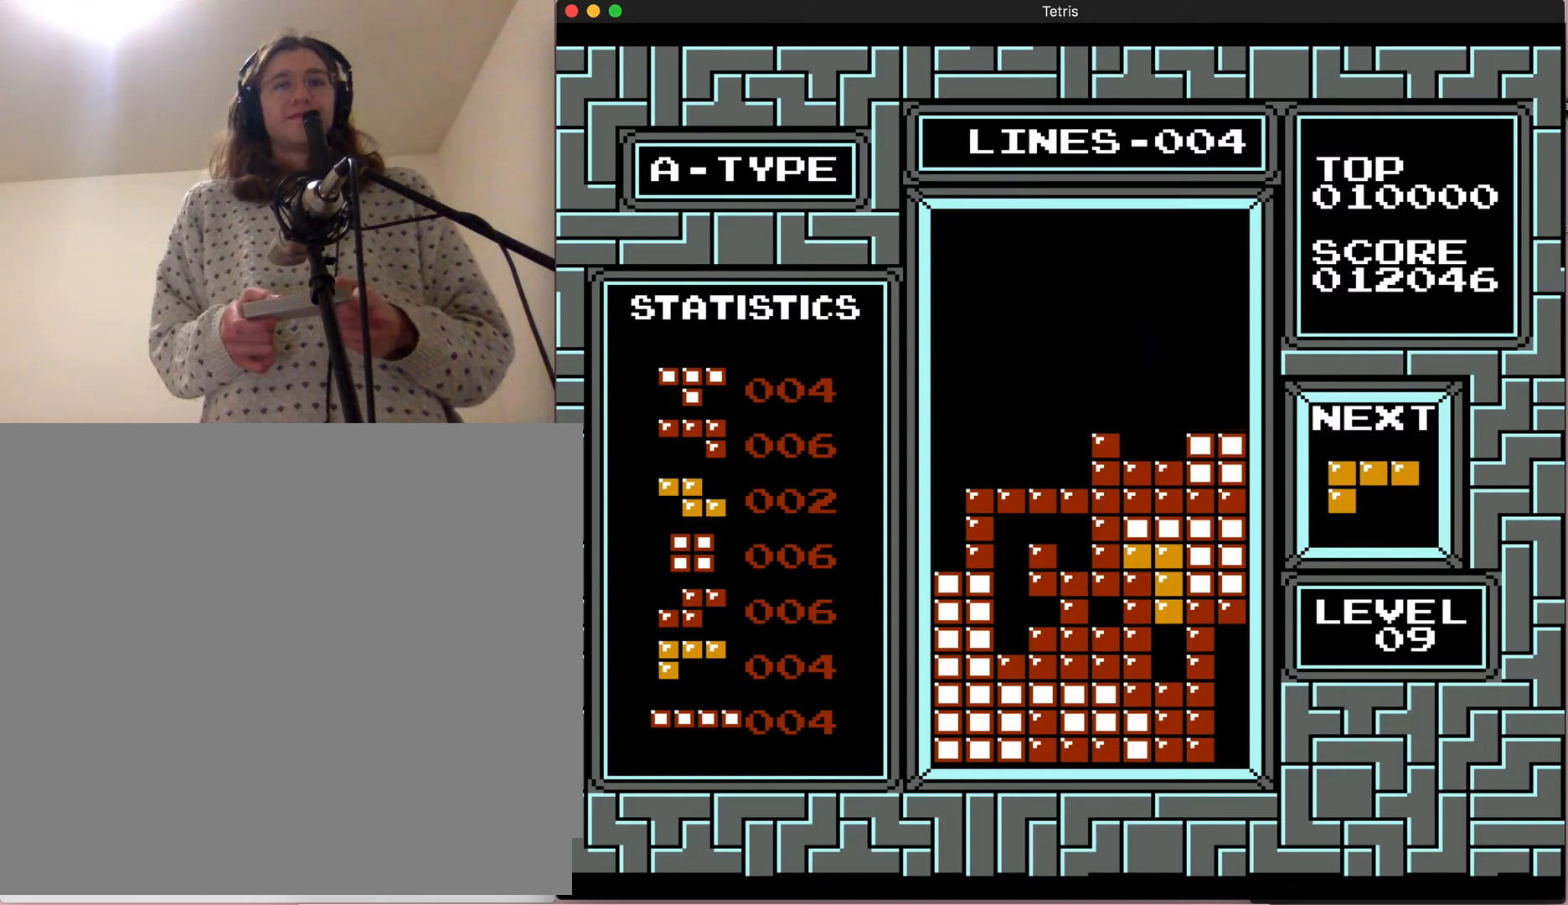
Gameplay with a controller (Nintendo layout); each line is a JSON object with the inputs held at the frame after it (dt_ms = milliseconds from this image to that frame). "events" lists button and stick changes between this image and that frame as [ms after this image, input, new state], when the widget could be followed in between. Not read: L3 R3.
{"dt_ms": 500, "buttons": ["DPAD_LEFT"], "events": [[117, "DPAD_DOWN", "up"], [217, "DPAD_LEFT", "down"]]}
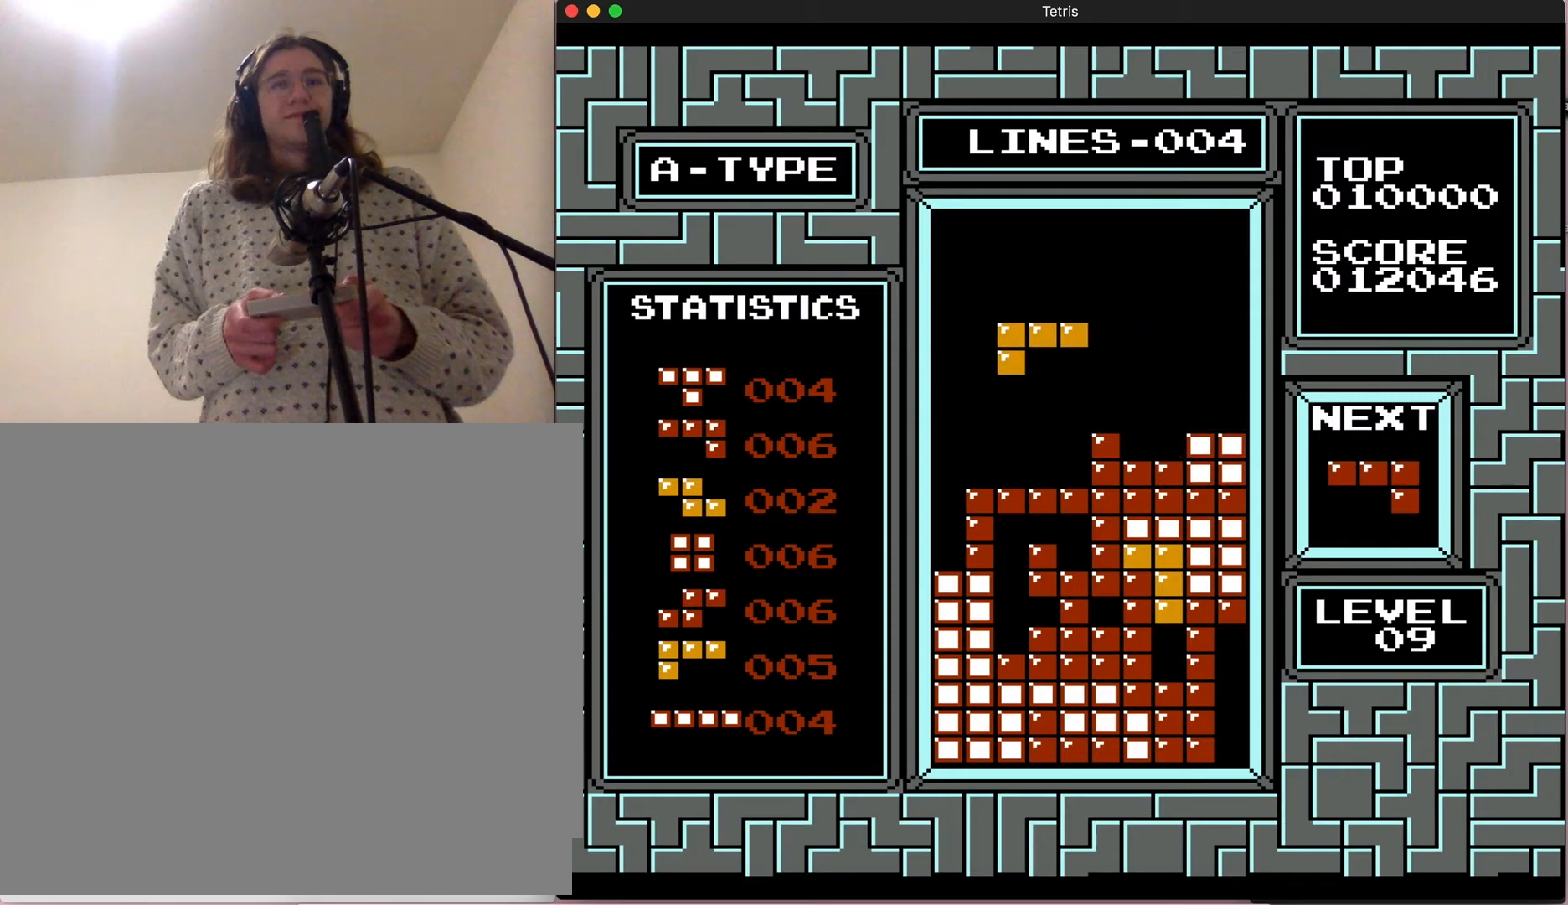
{"dt_ms": 500, "buttons": [], "events": [[17, "DPAD_LEFT", "up"]]}
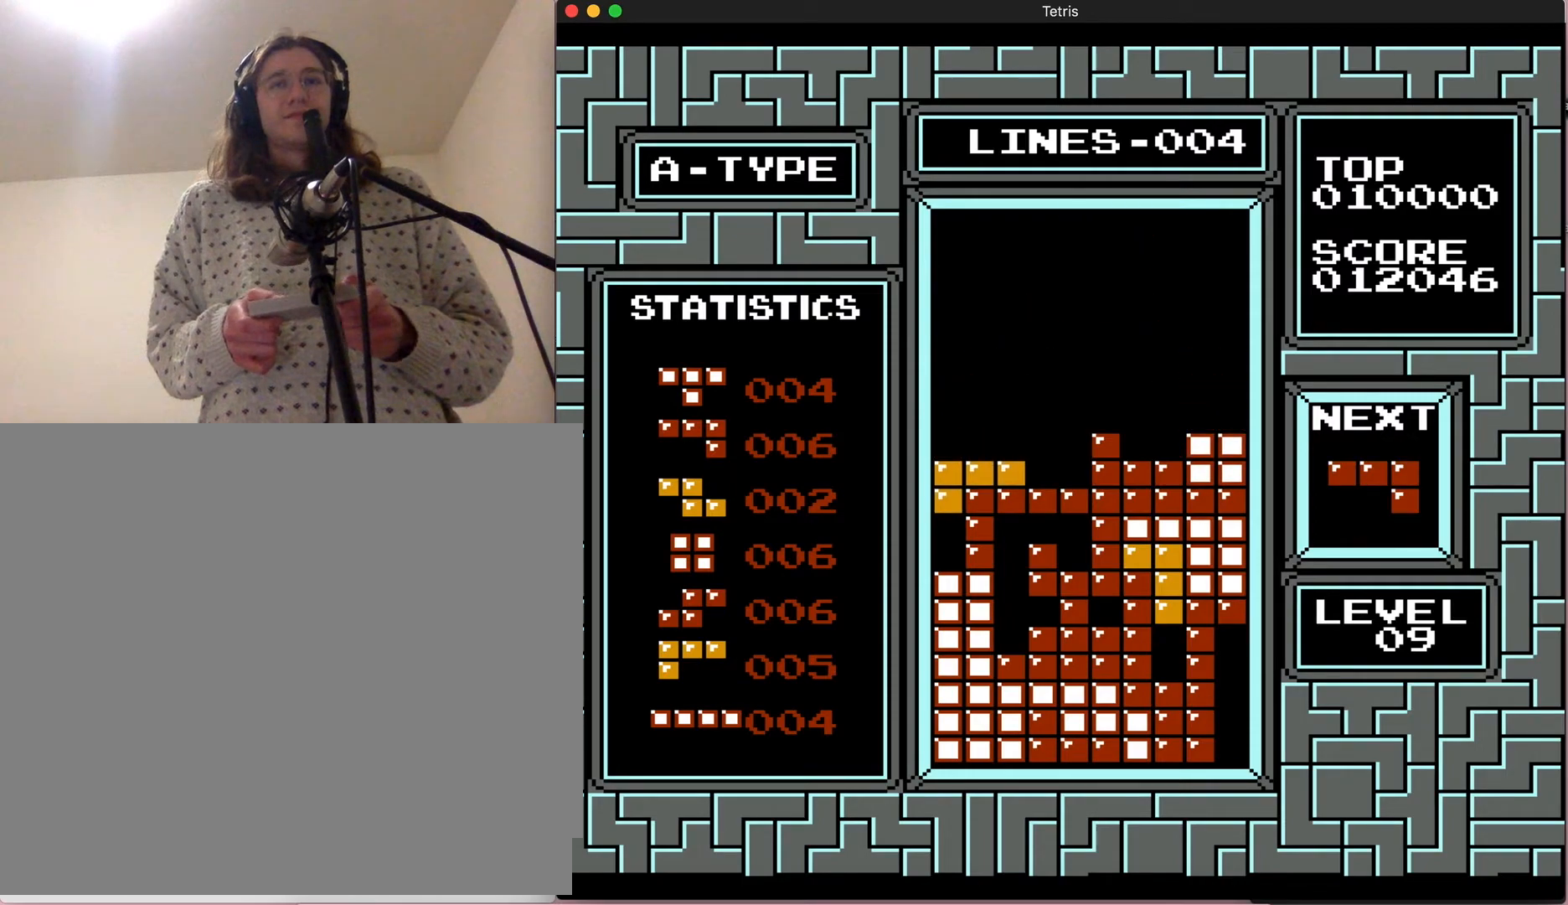
{"dt_ms": 500, "buttons": [], "events": [[67, "DPAD_DOWN", "down"], [267, "DPAD_DOWN", "up"]]}
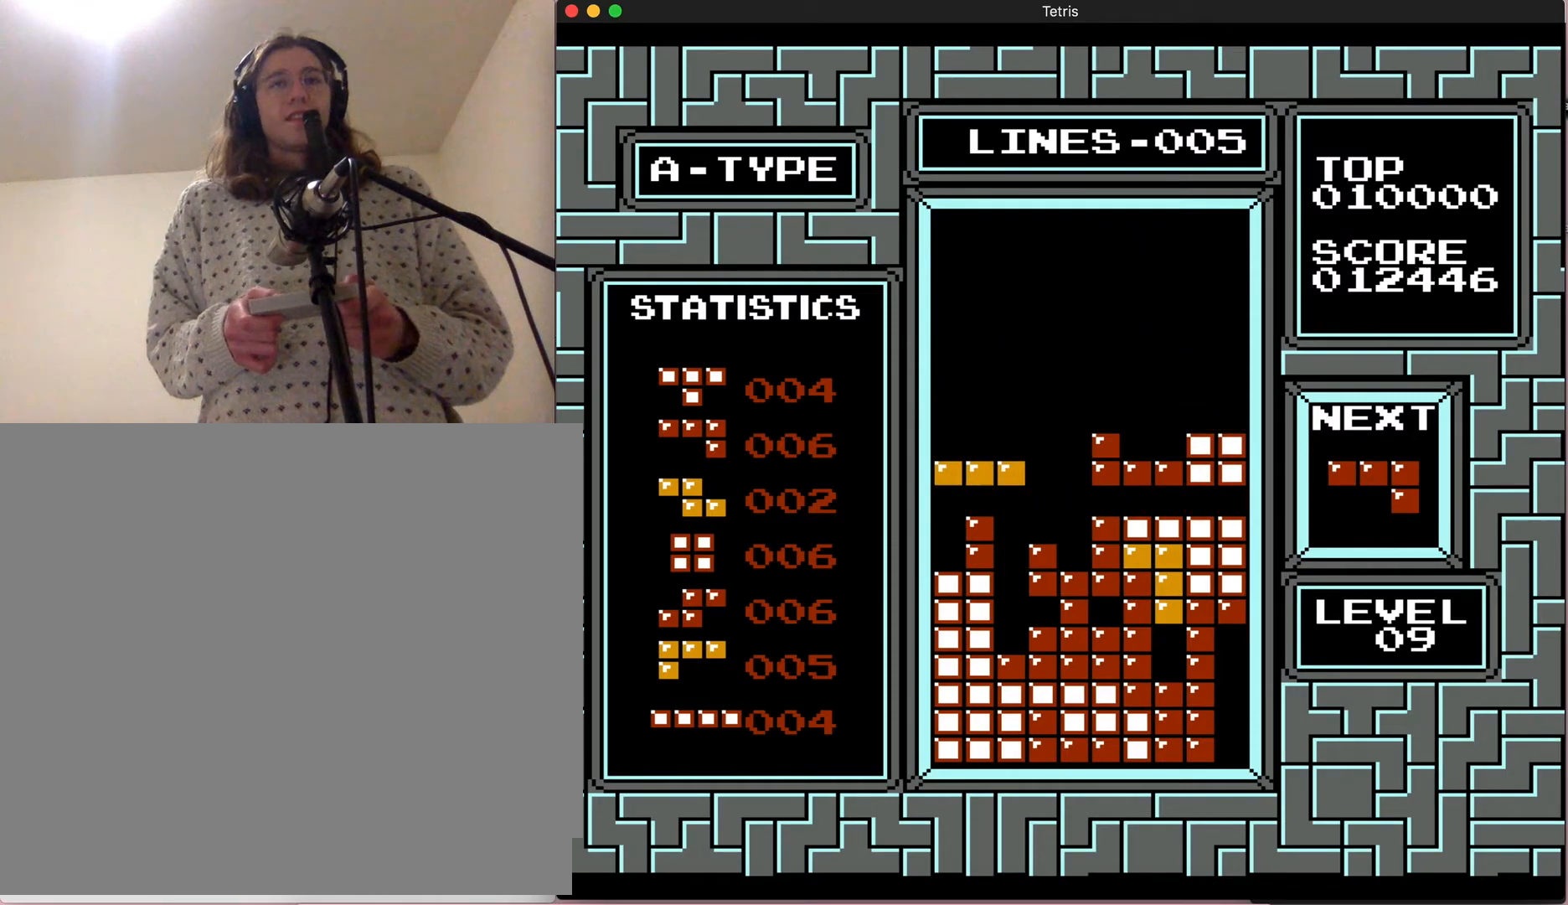
{"dt_ms": 500, "buttons": [], "events": [[17, "DPAD_LEFT", "down"], [183, "DPAD_LEFT", "up"]]}
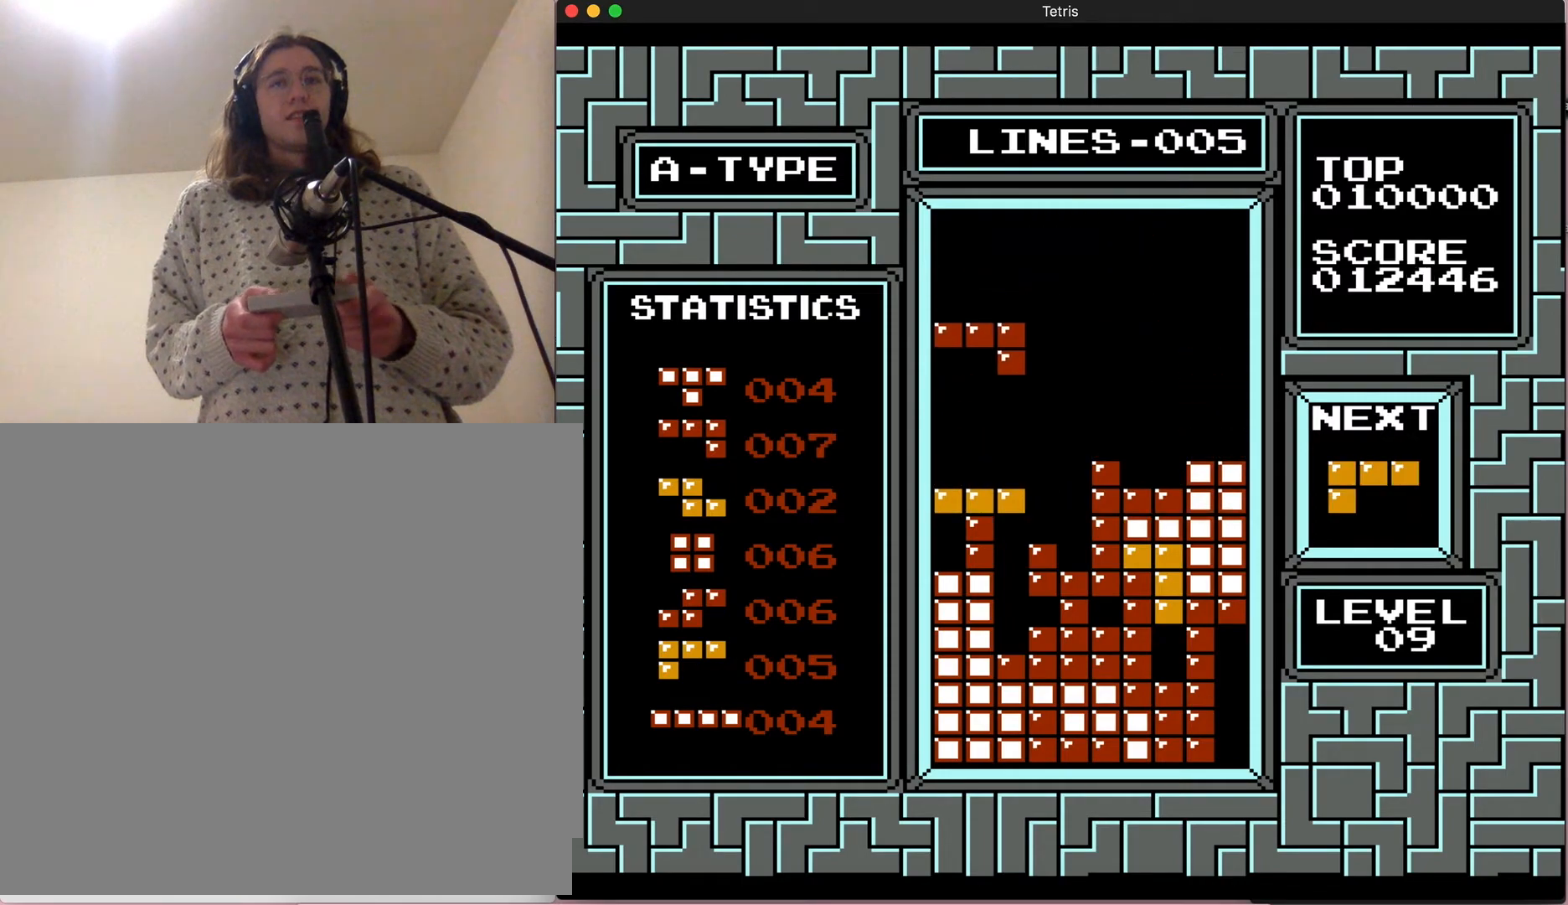
{"dt_ms": 1000, "buttons": []}
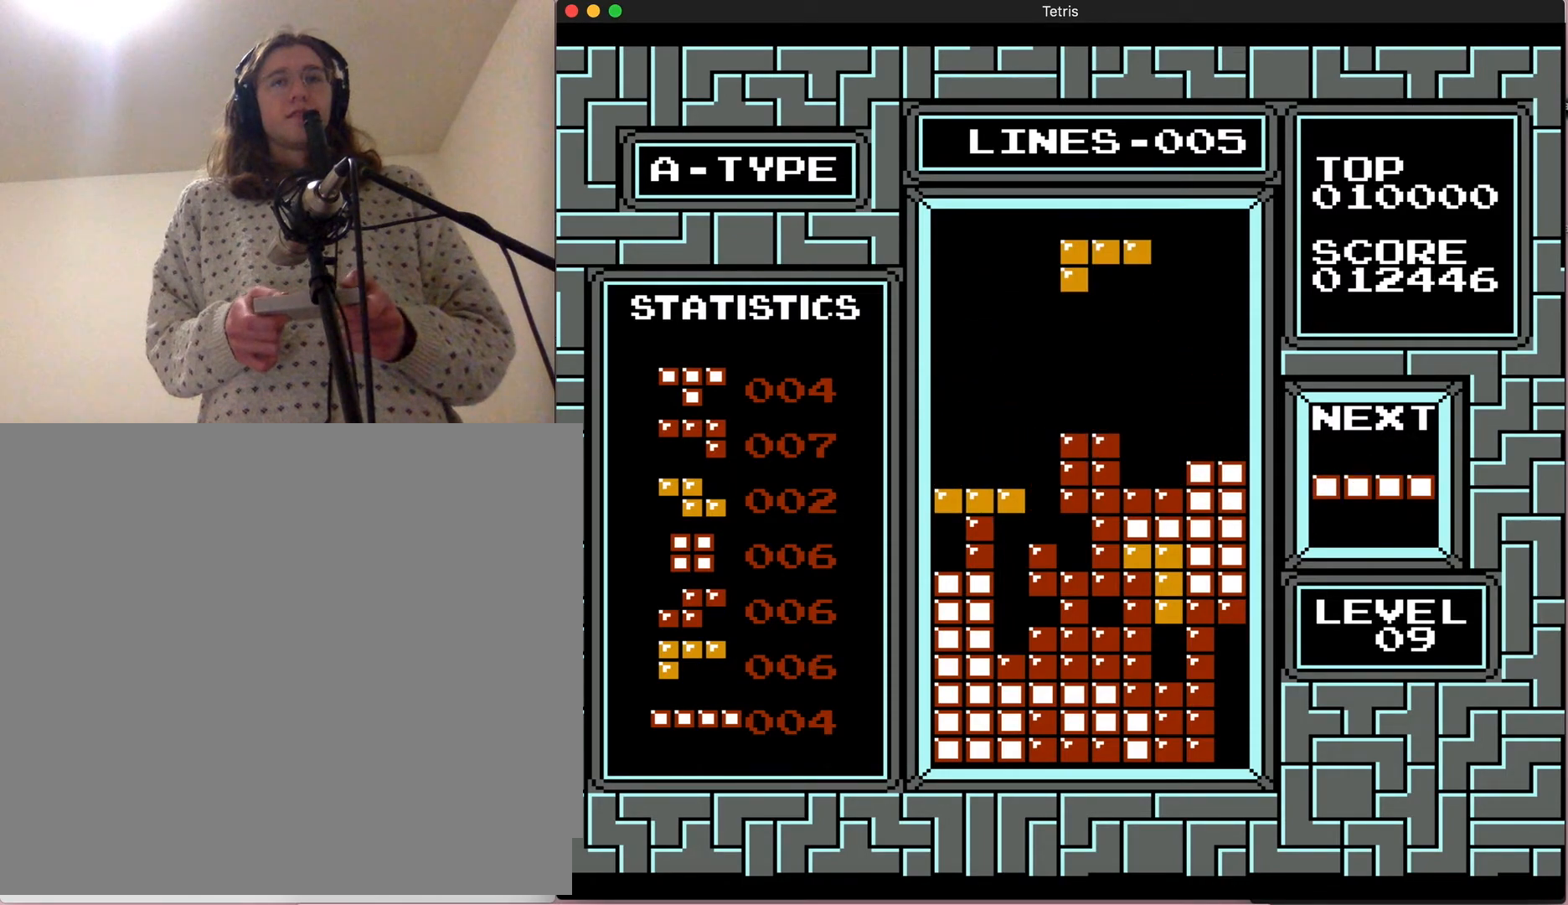
{"dt_ms": 500, "buttons": ["A", "DPAD_LEFT"], "events": [[250, "DPAD_LEFT", "down"], [383, "A", "down"]]}
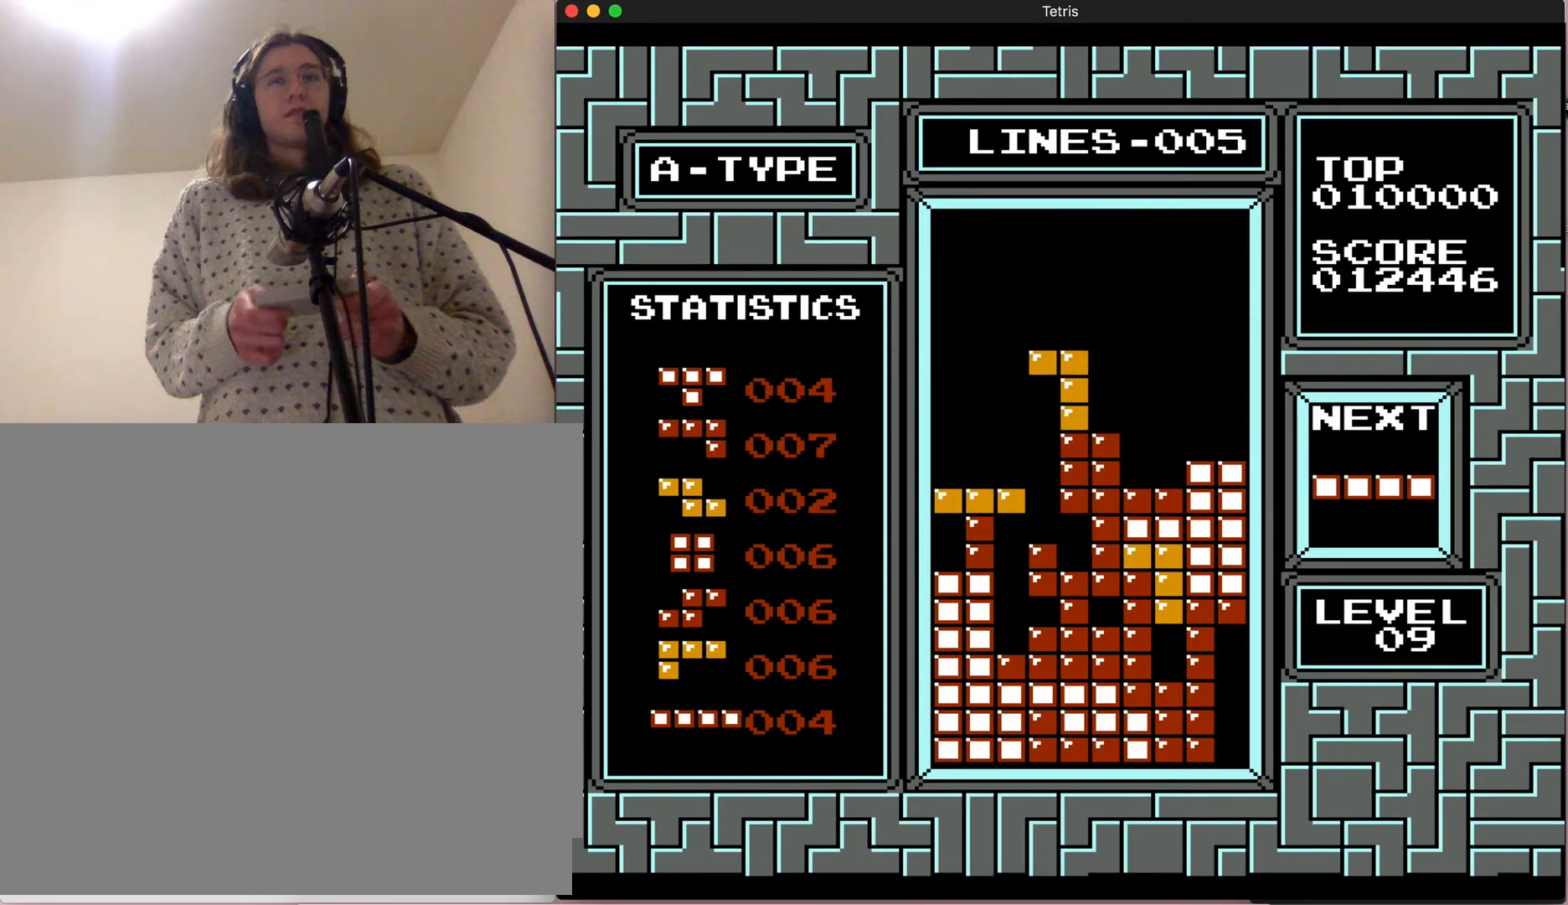
{"dt_ms": 500, "buttons": ["DPAD_RIGHT"], "events": [[33, "DPAD_LEFT", "up"], [200, "A", "up"], [383, "DPAD_RIGHT", "down"]]}
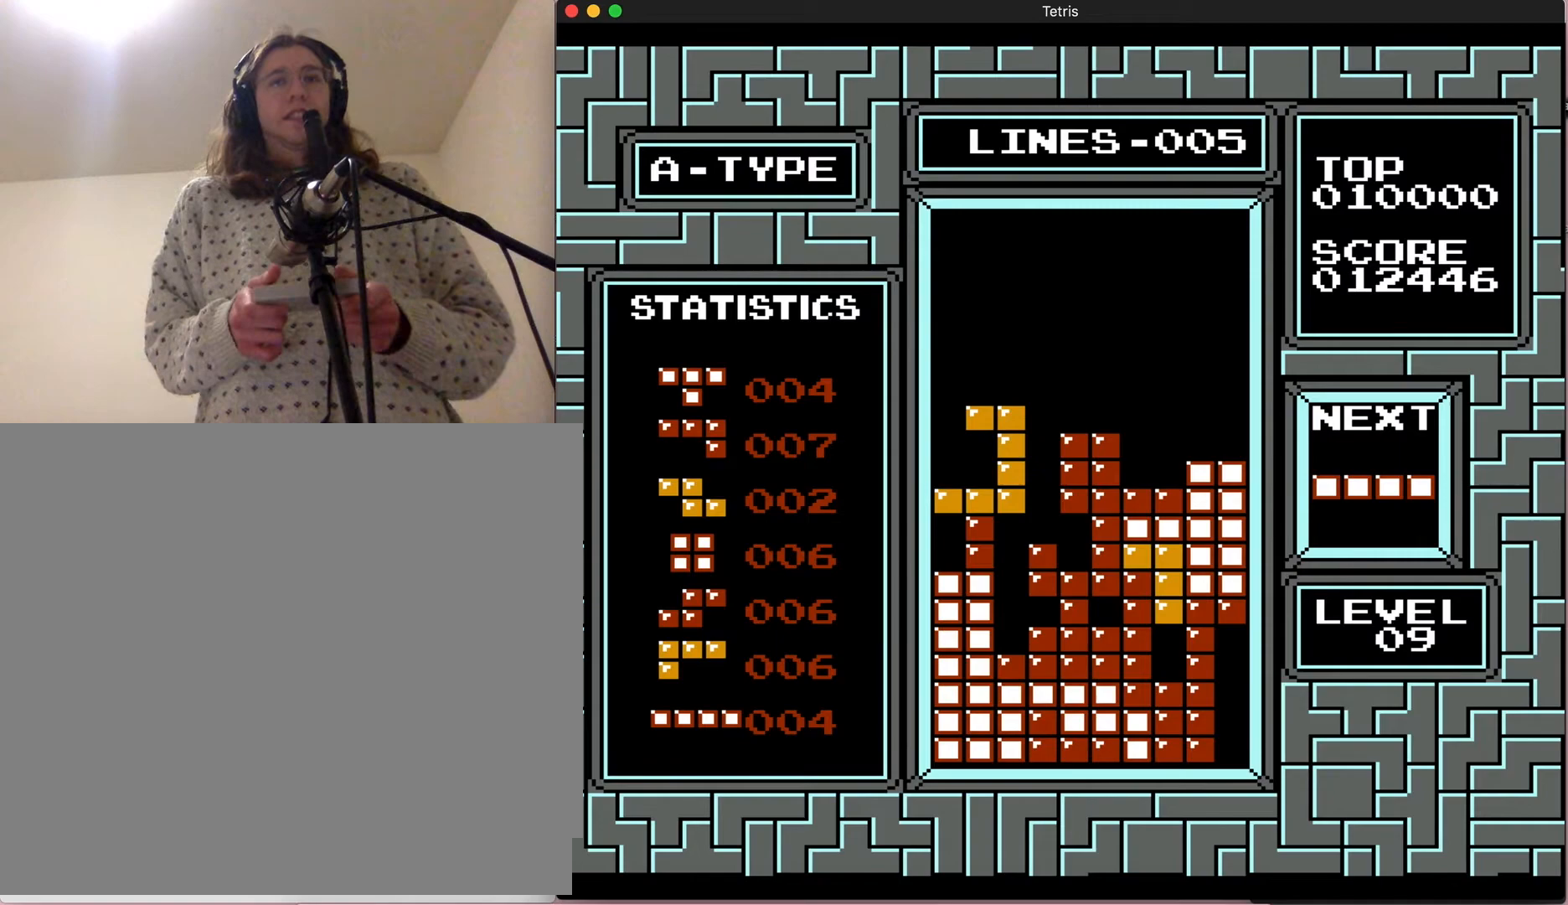
{"dt_ms": 500, "buttons": ["DPAD_RIGHT"], "events": [[267, "DPAD_RIGHT", "up"], [317, "DPAD_RIGHT", "down"]]}
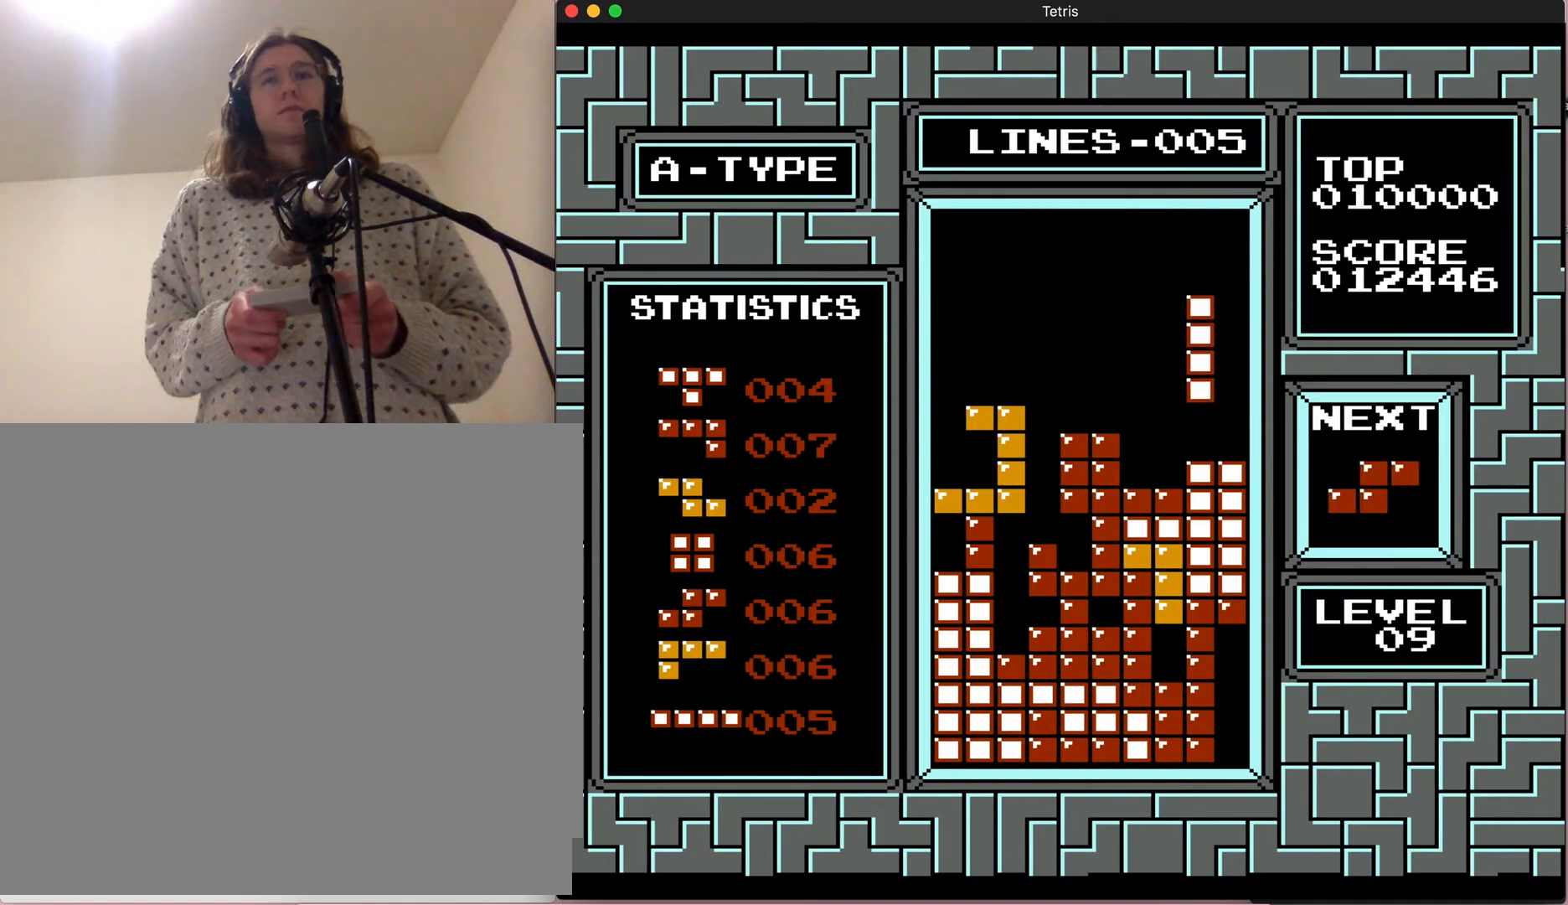
{"dt_ms": 500, "buttons": [], "events": [[50, "A", "down"], [50, "DPAD_UP", "down"], [117, "DPAD_RIGHT", "up"], [483, "A", "up"], [483, "DPAD_UP", "up"]]}
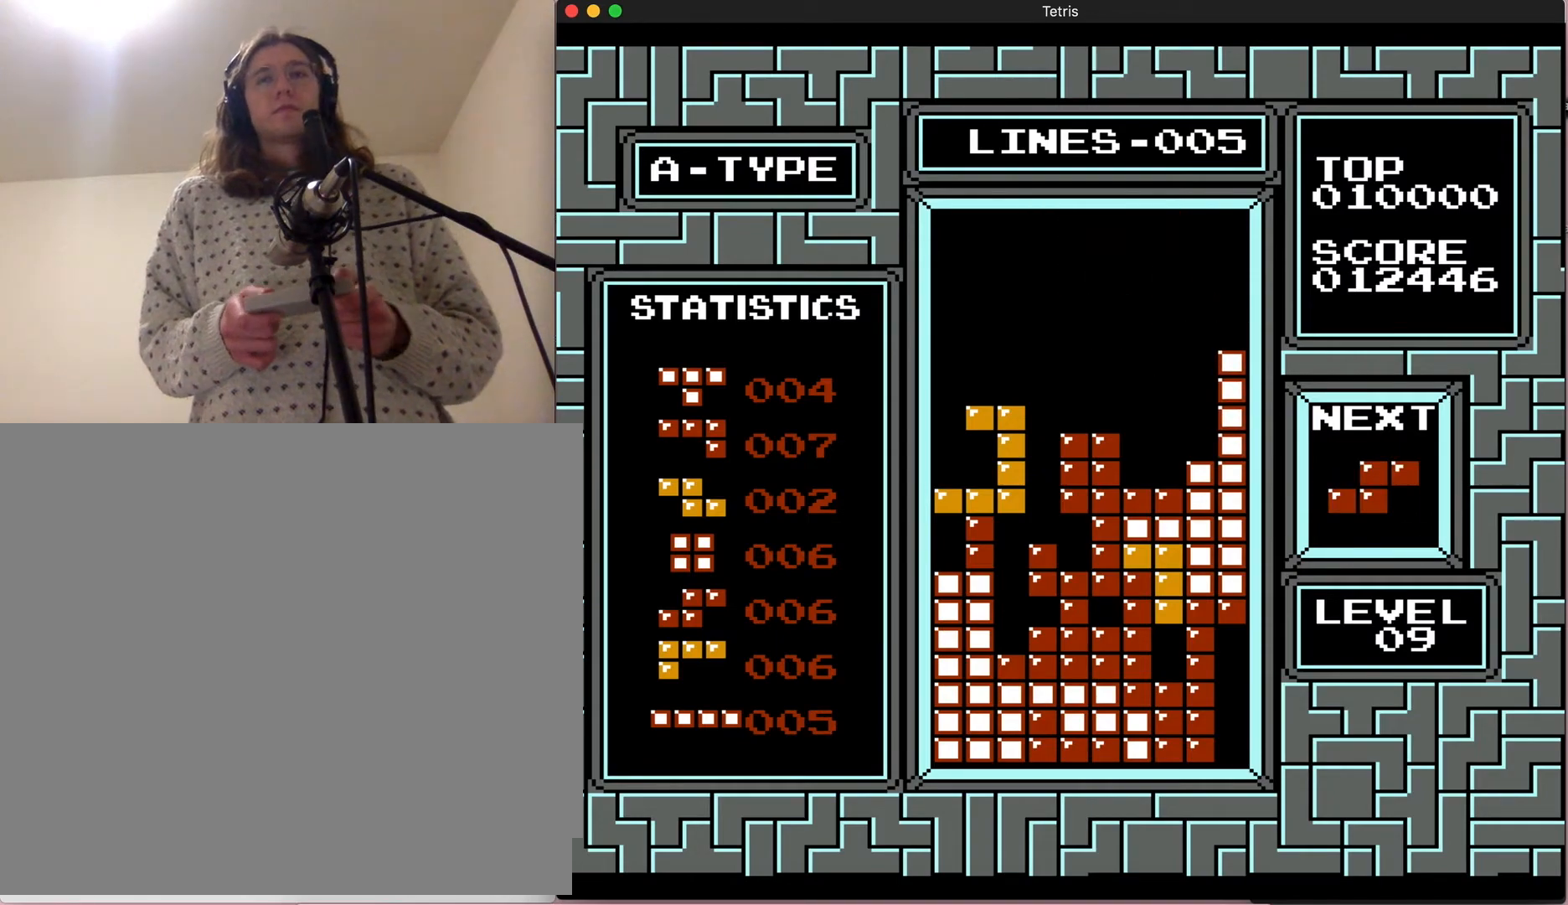
{"dt_ms": 500, "buttons": ["DPAD_LEFT"], "events": [[333, "DPAD_LEFT", "down"]]}
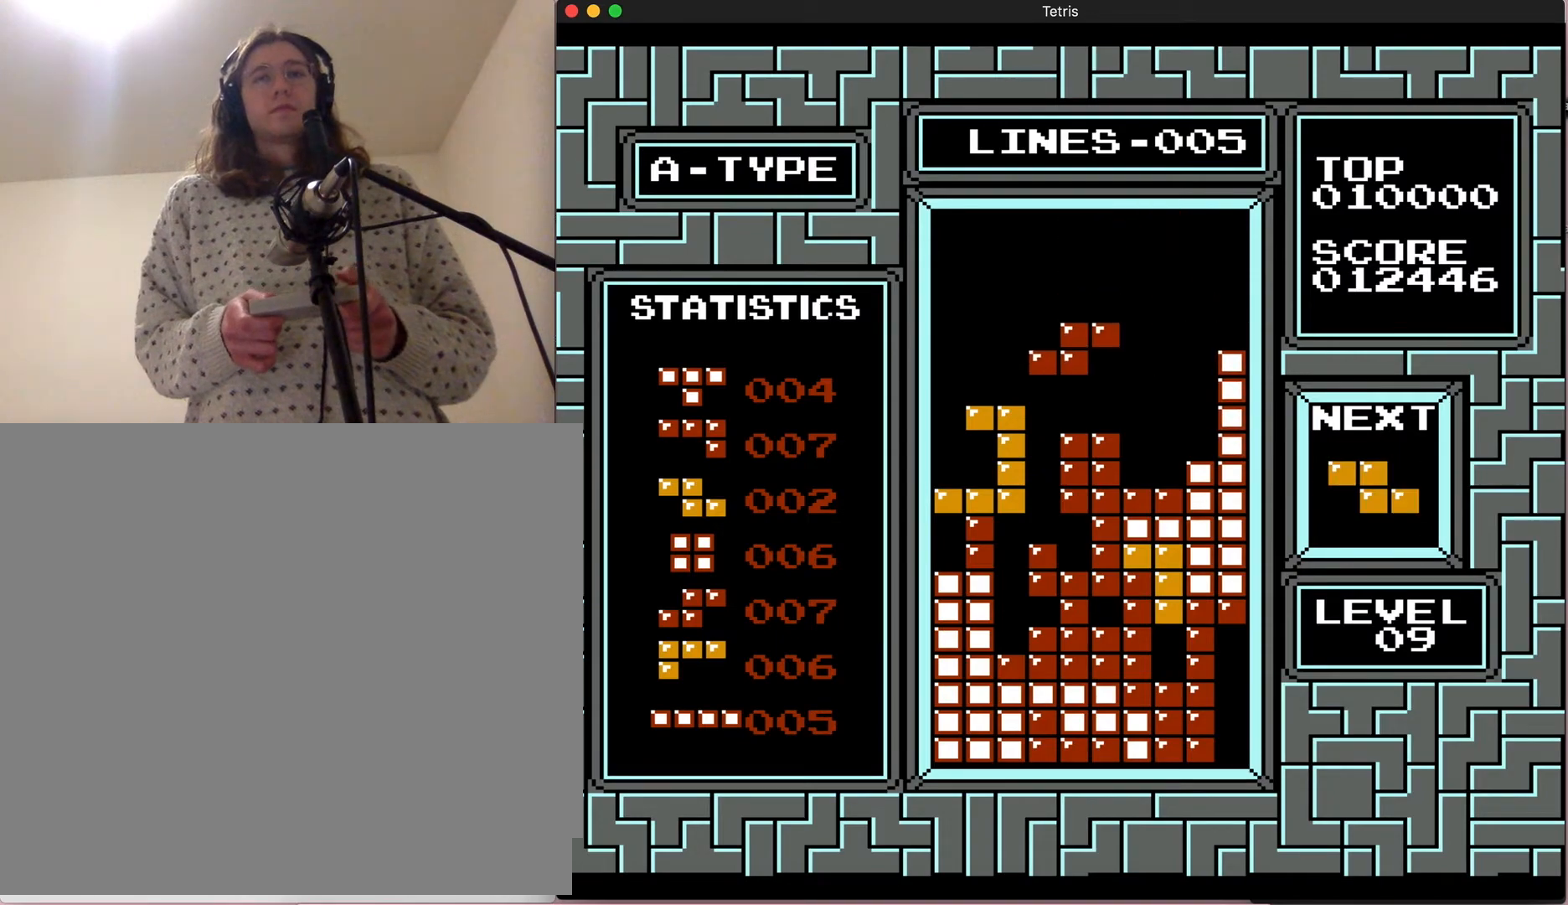
{"dt_ms": 500, "buttons": ["DPAD_UP", "DPAD_RIGHT"], "events": [[100, "A", "down"], [100, "DPAD_LEFT", "up"], [350, "DPAD_RIGHT", "down"], [467, "A", "up"], [467, "DPAD_UP", "down"]]}
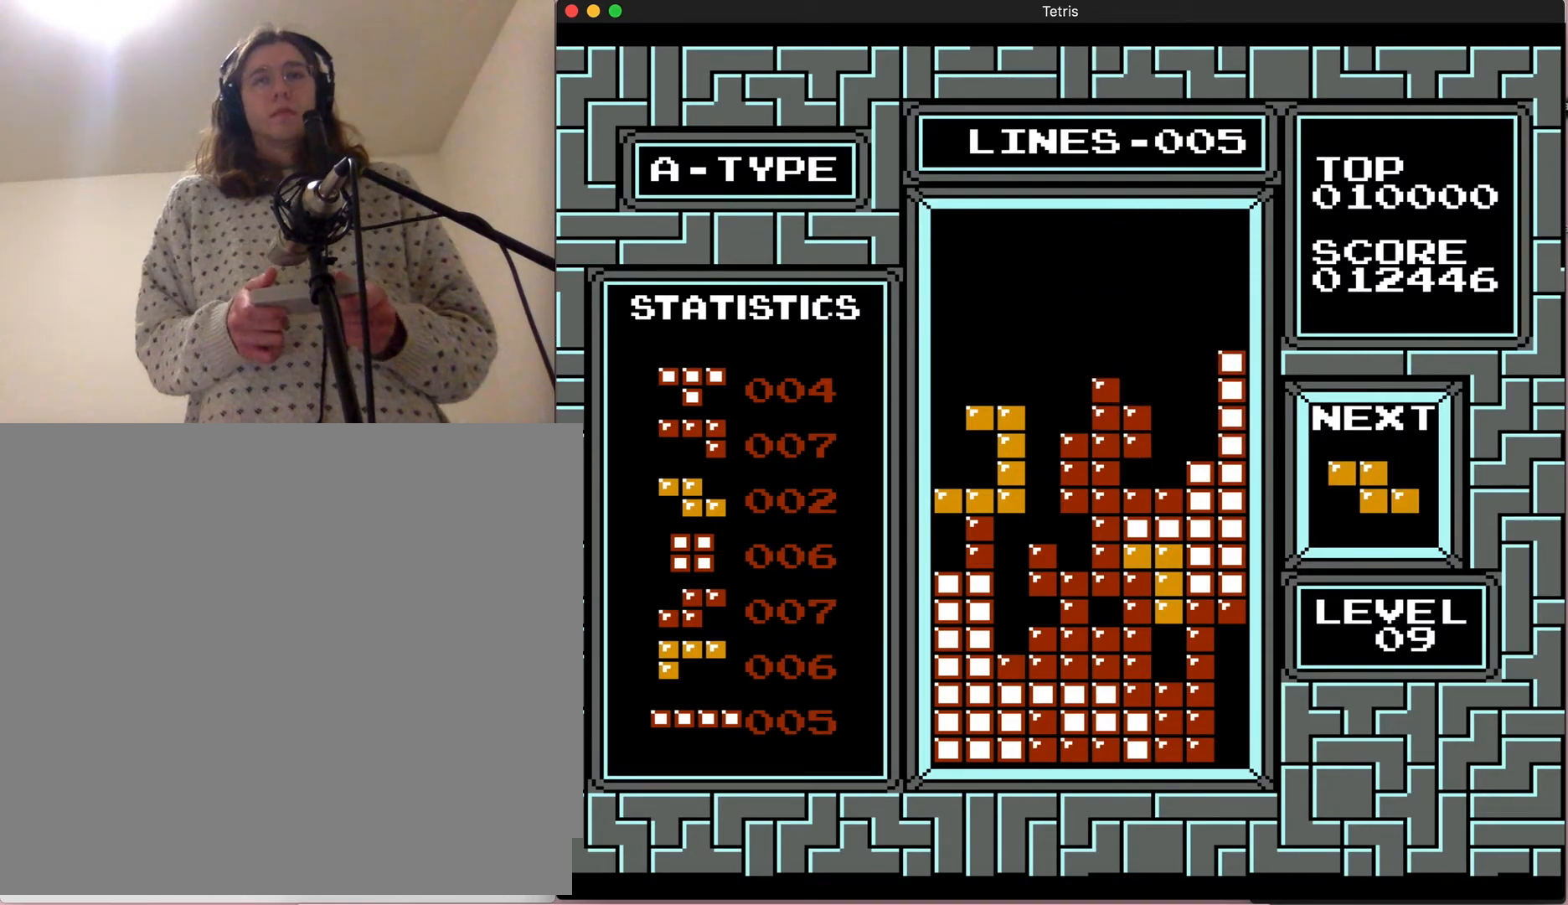
{"dt_ms": 500, "buttons": [], "events": [[50, "DPAD_RIGHT", "up"], [267, "DPAD_UP", "up"]]}
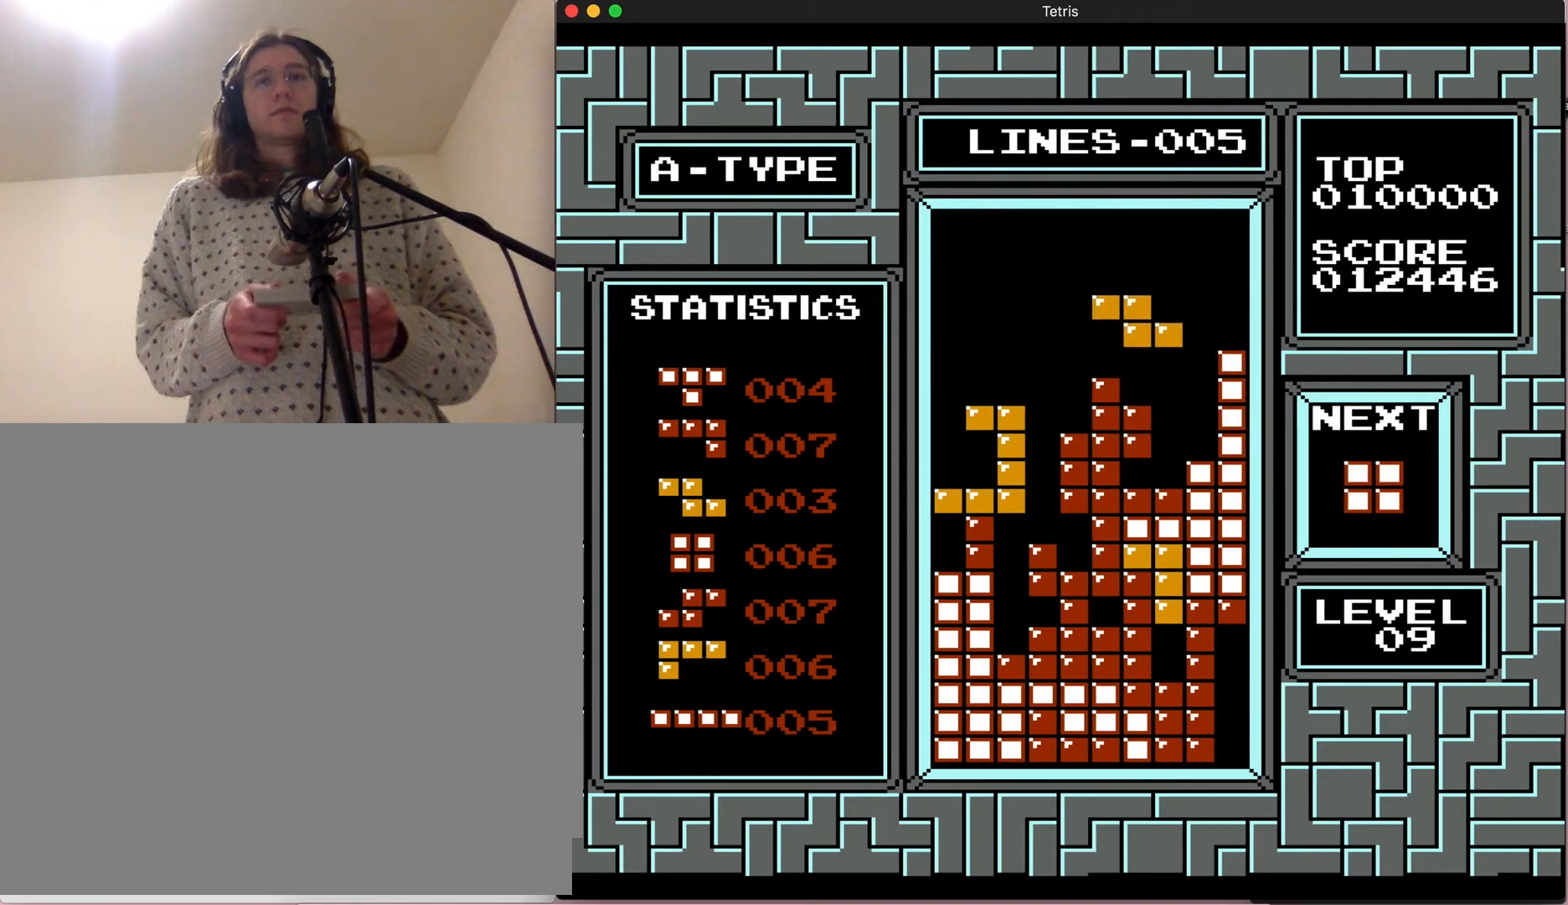
{"dt_ms": 500, "buttons": ["A"], "events": [[17, "DPAD_RIGHT", "down"], [367, "A", "down"], [367, "DPAD_RIGHT", "up"]]}
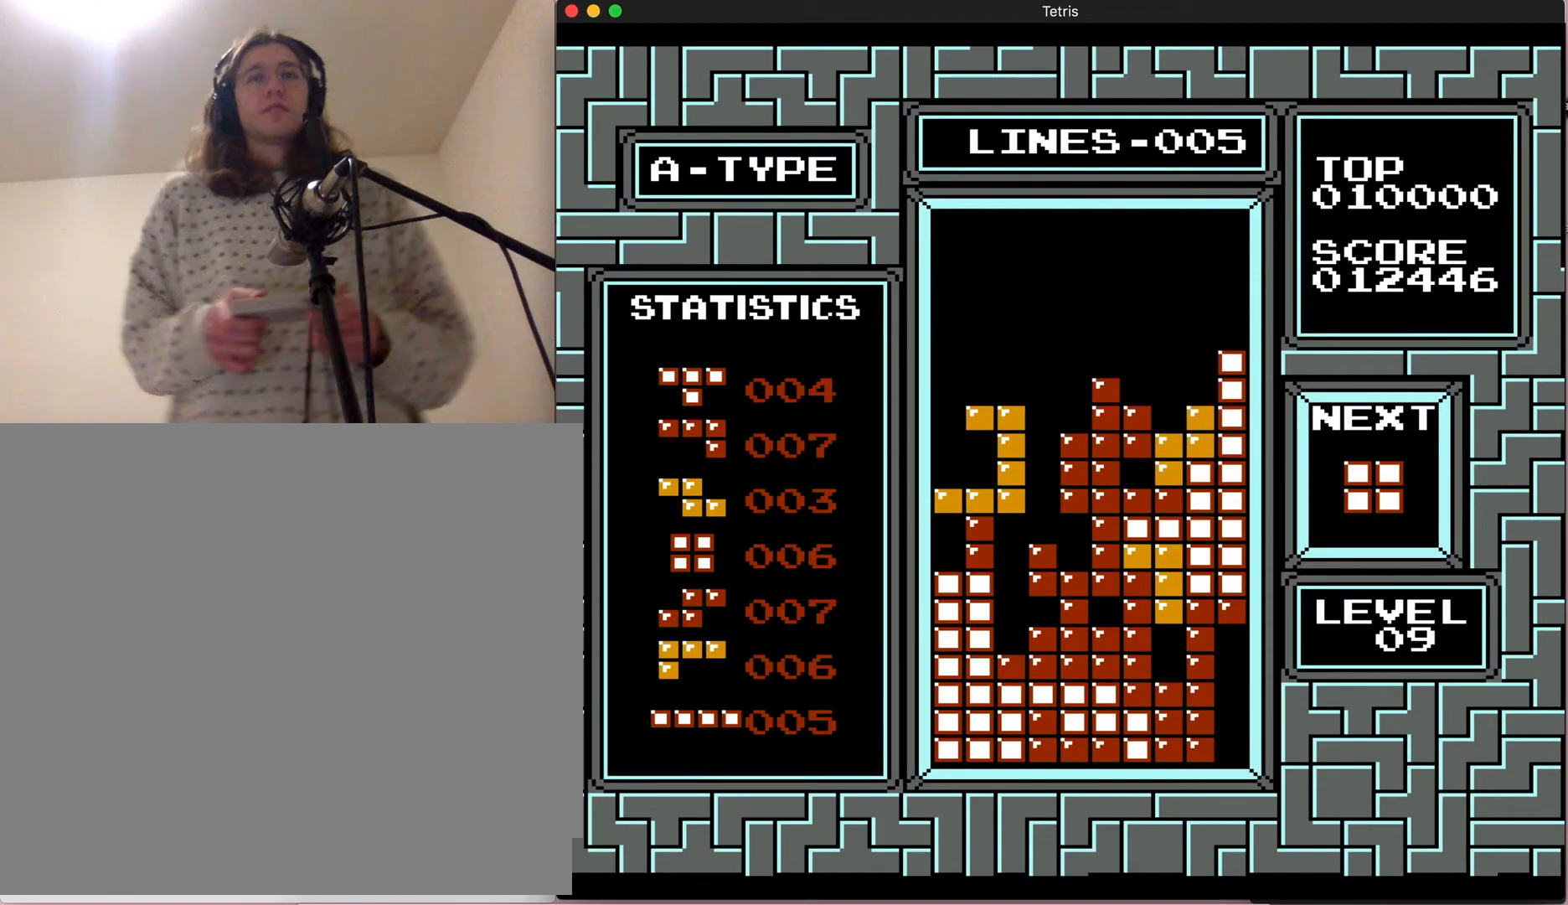
{"dt_ms": 500, "buttons": ["DPAD_DOWN"], "events": [[67, "DPAD_DOWN", "down"], [150, "A", "up"], [333, "DPAD_DOWN", "up"], [467, "DPAD_DOWN", "down"]]}
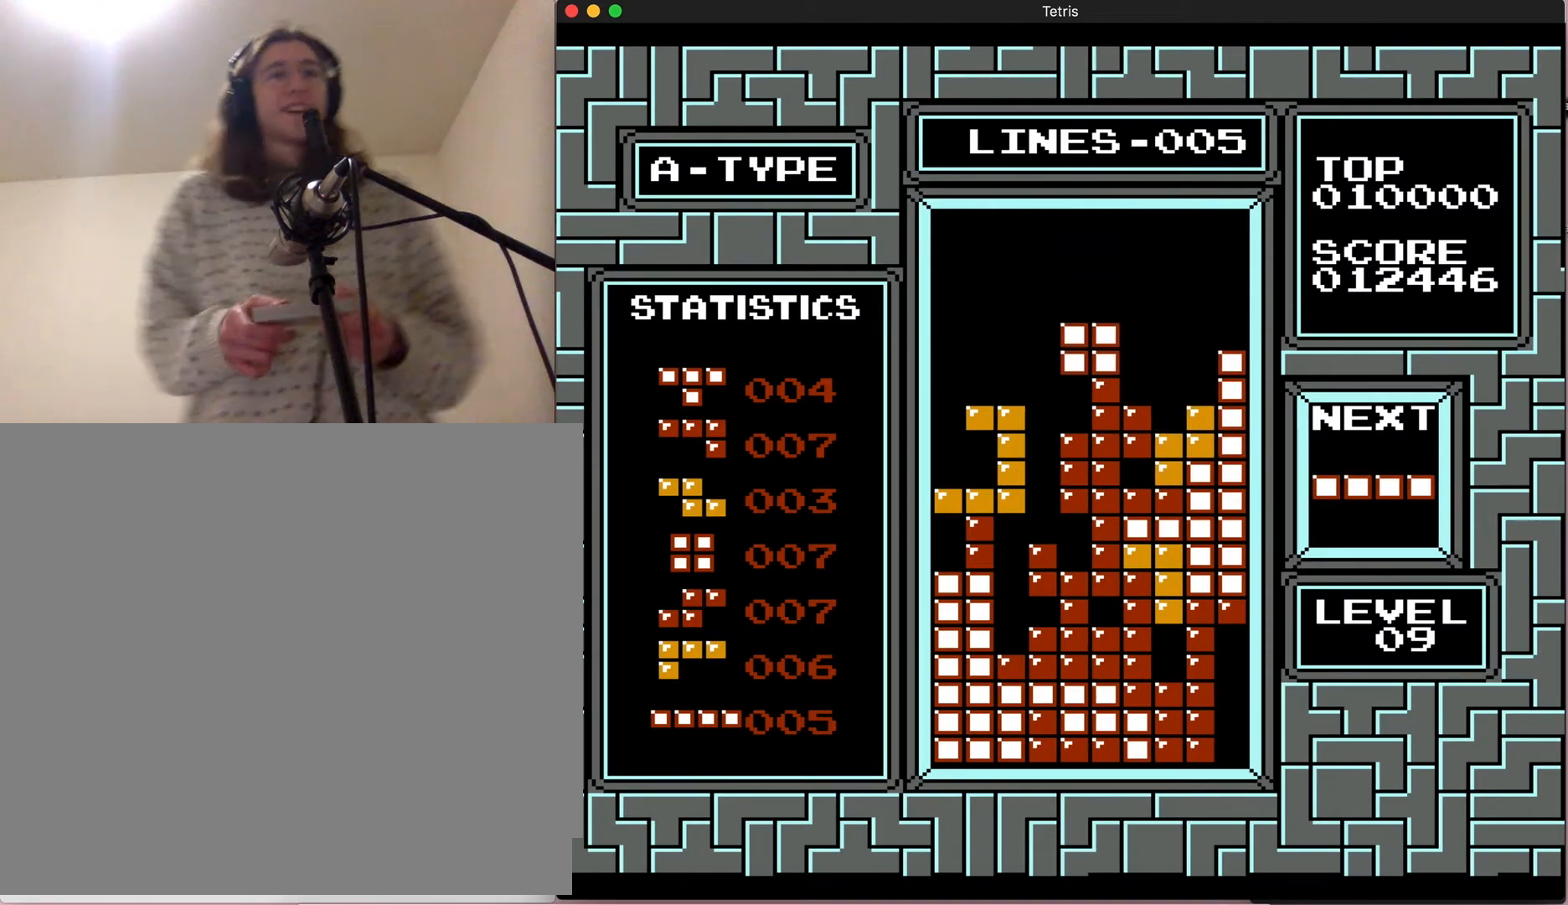
{"dt_ms": 500, "buttons": [], "events": [[183, "DPAD_DOWN", "up"]]}
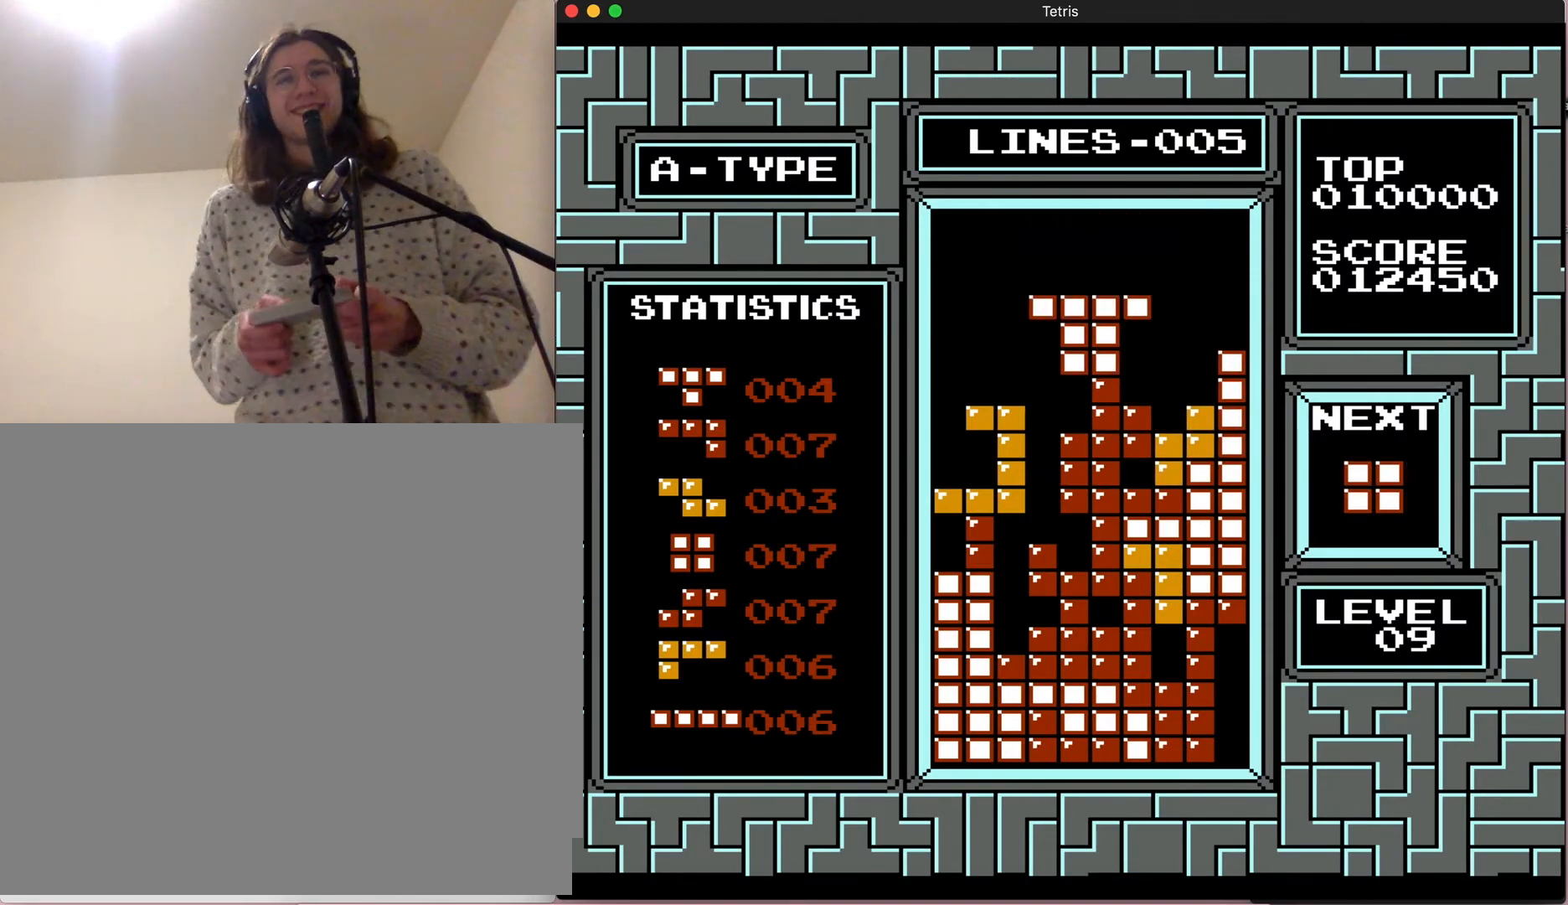
{"dt_ms": 500, "buttons": [], "events": [[100, "DPAD_DOWN", "down"], [350, "DPAD_DOWN", "up"]]}
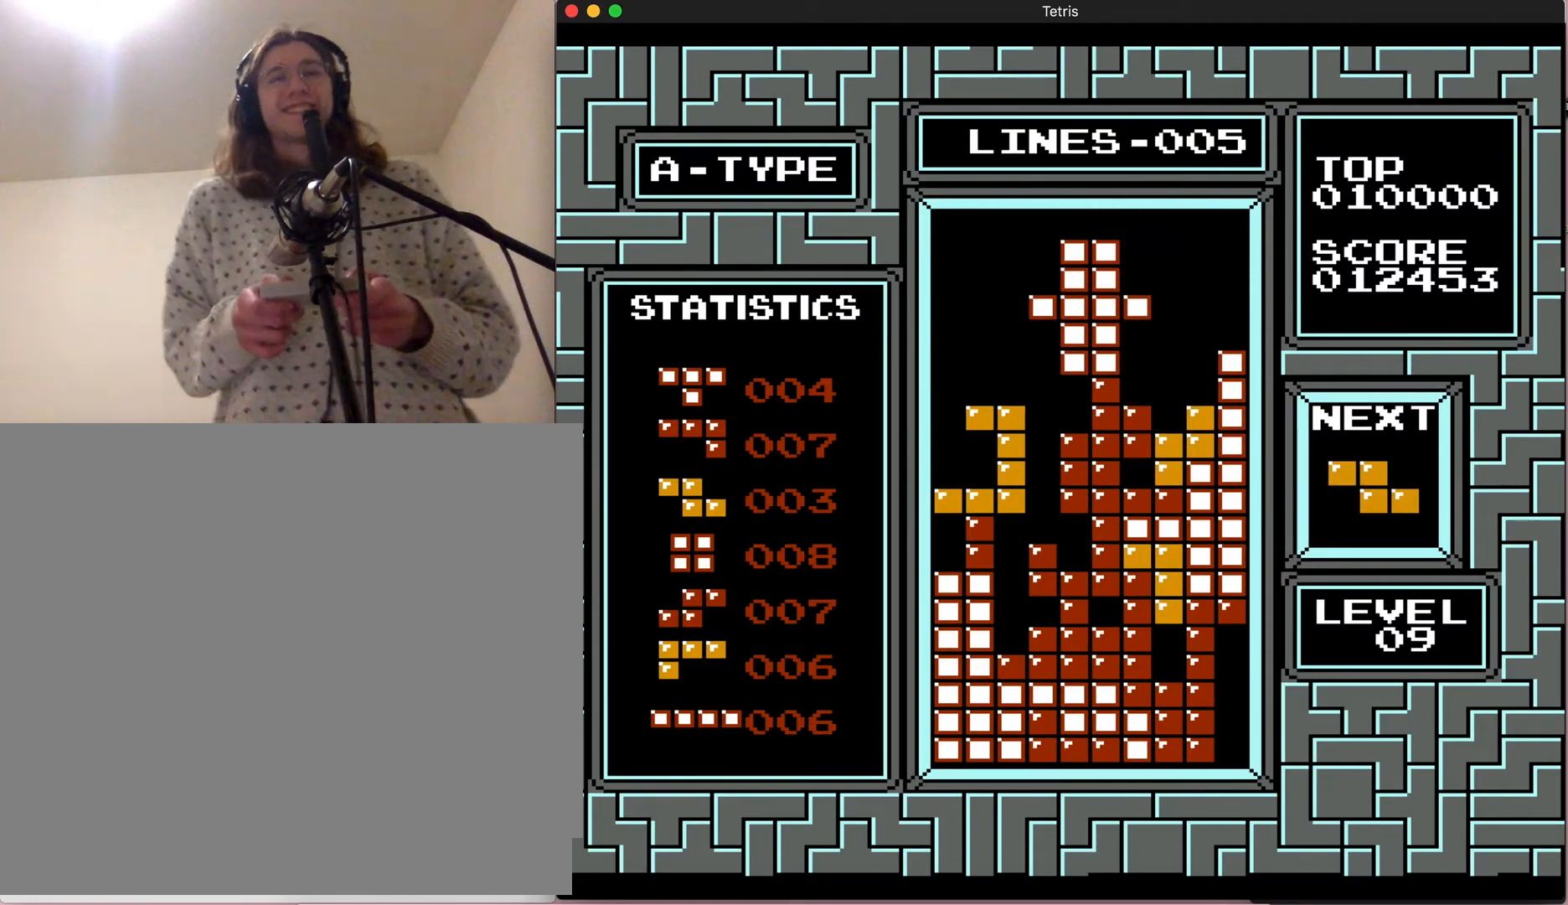
{"dt_ms": 500, "buttons": ["DPAD_DOWN"], "events": [[150, "DPAD_DOWN", "down"]]}
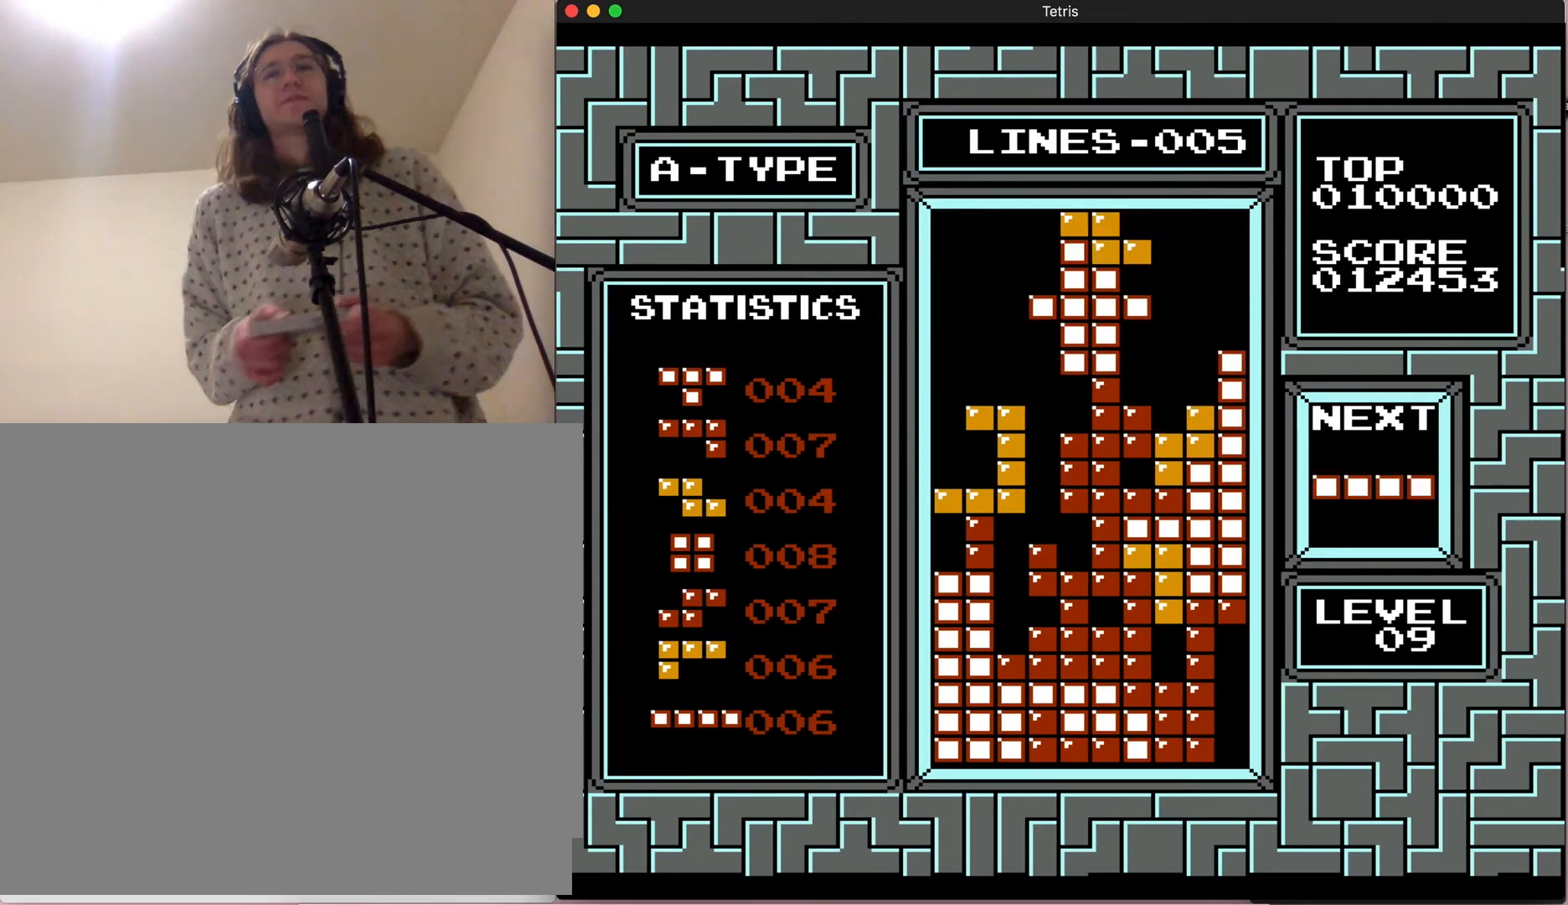
{"dt_ms": 500, "buttons": ["DPAD_DOWN"], "events": []}
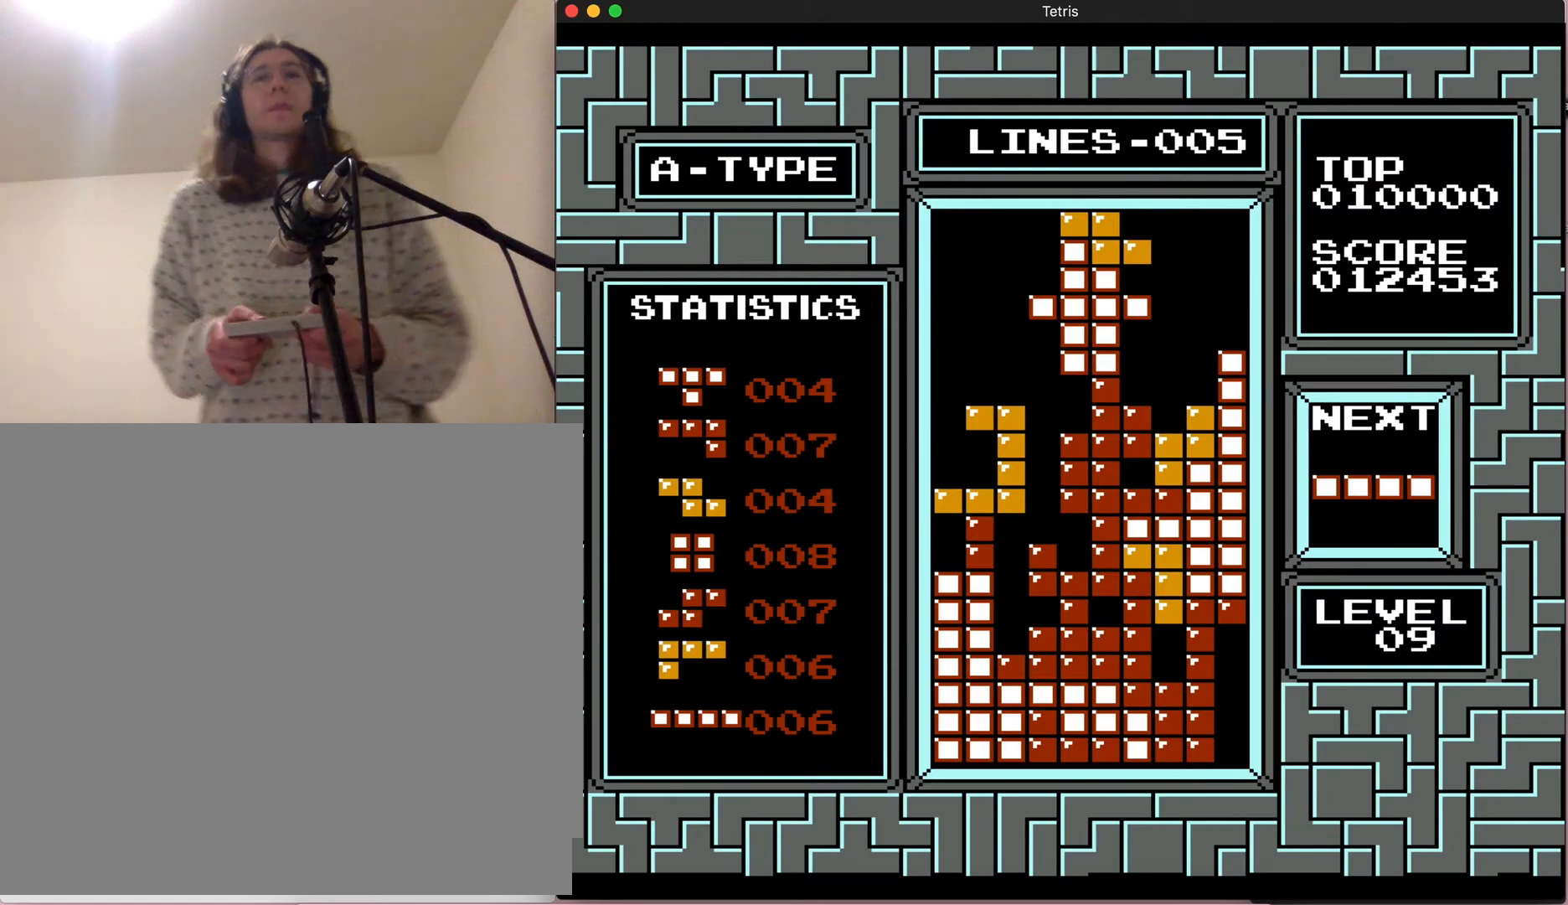
{"dt_ms": 500, "buttons": ["DPAD_DOWN"], "events": [[233, "DPAD_DOWN", "up"], [367, "DPAD_DOWN", "down"]]}
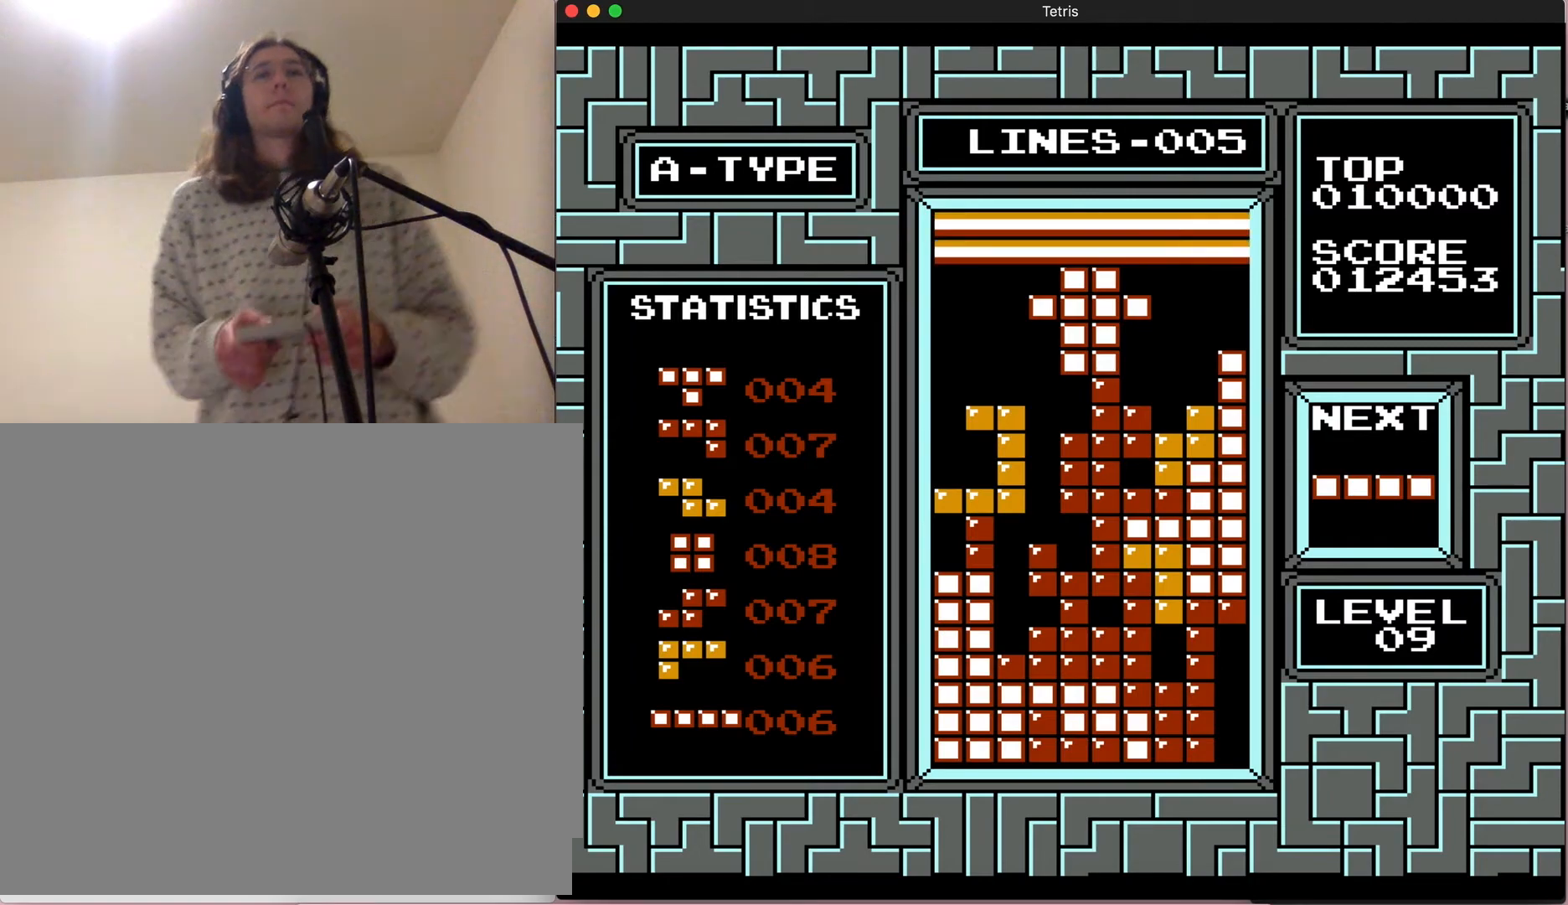
{"dt_ms": 500, "buttons": [], "events": [[67, "DPAD_DOWN", "up"], [200, "DPAD_DOWN", "down"], [383, "DPAD_DOWN", "up"]]}
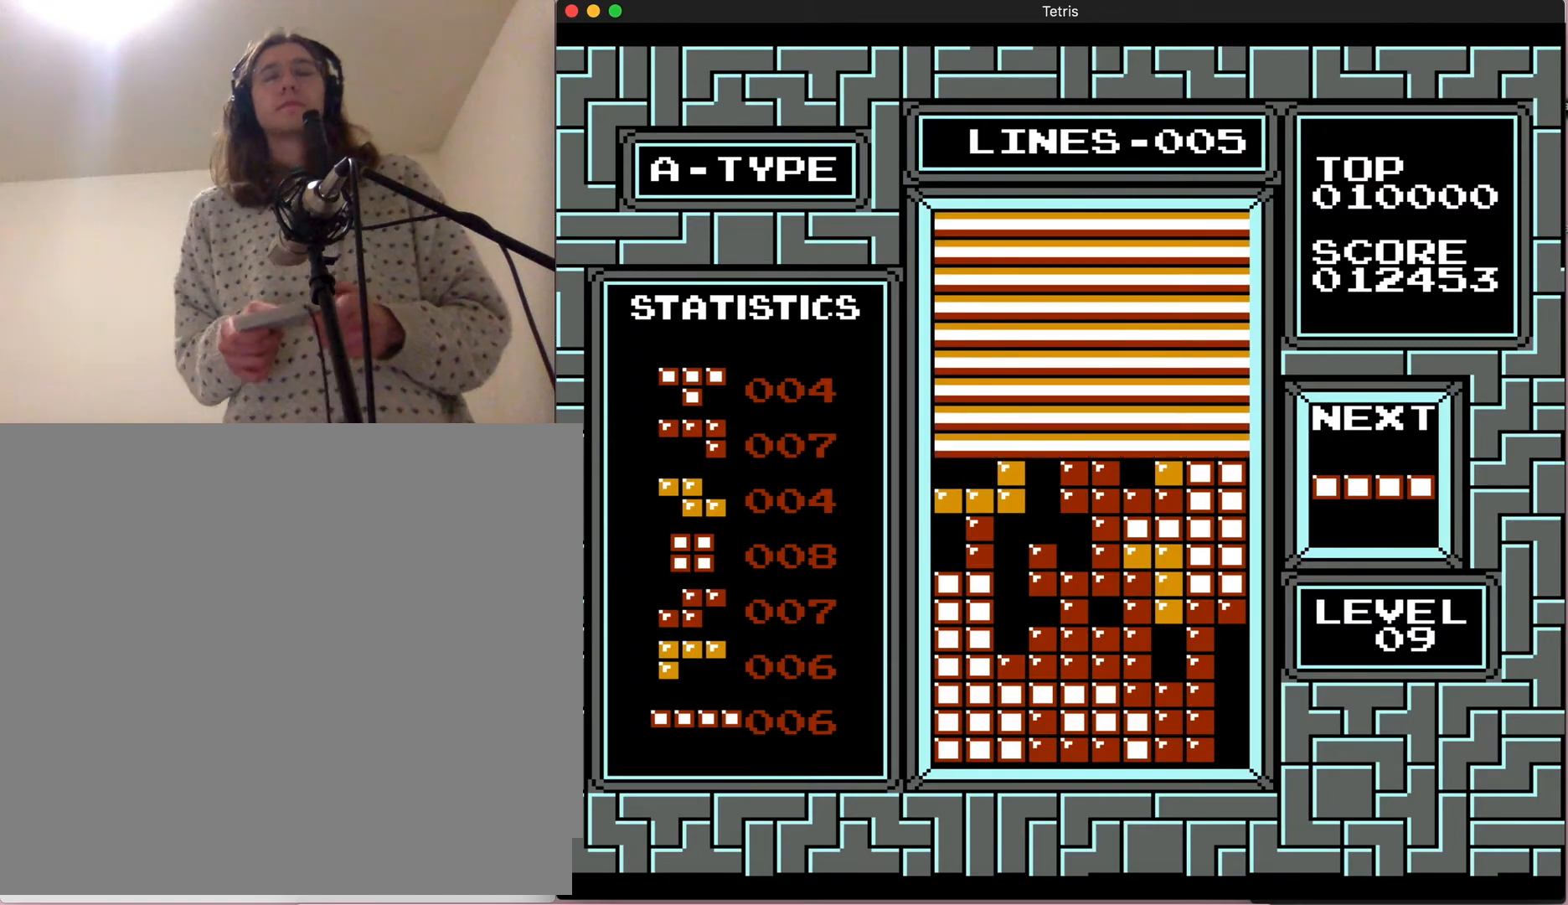
{"dt_ms": 500, "buttons": [], "events": []}
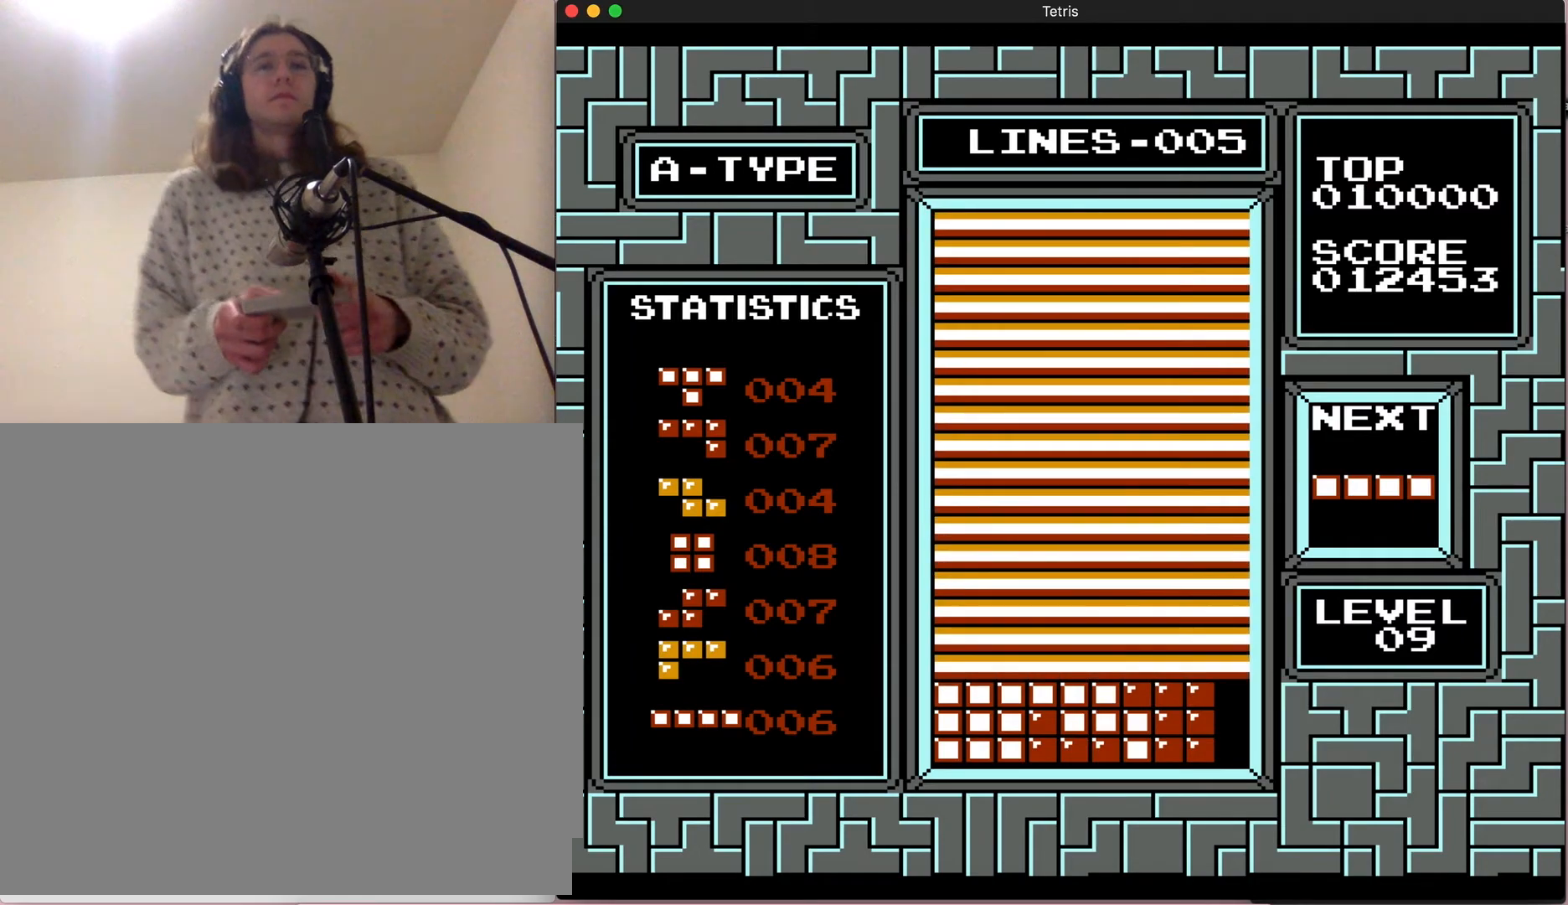
{"dt_ms": 500, "buttons": [], "events": []}
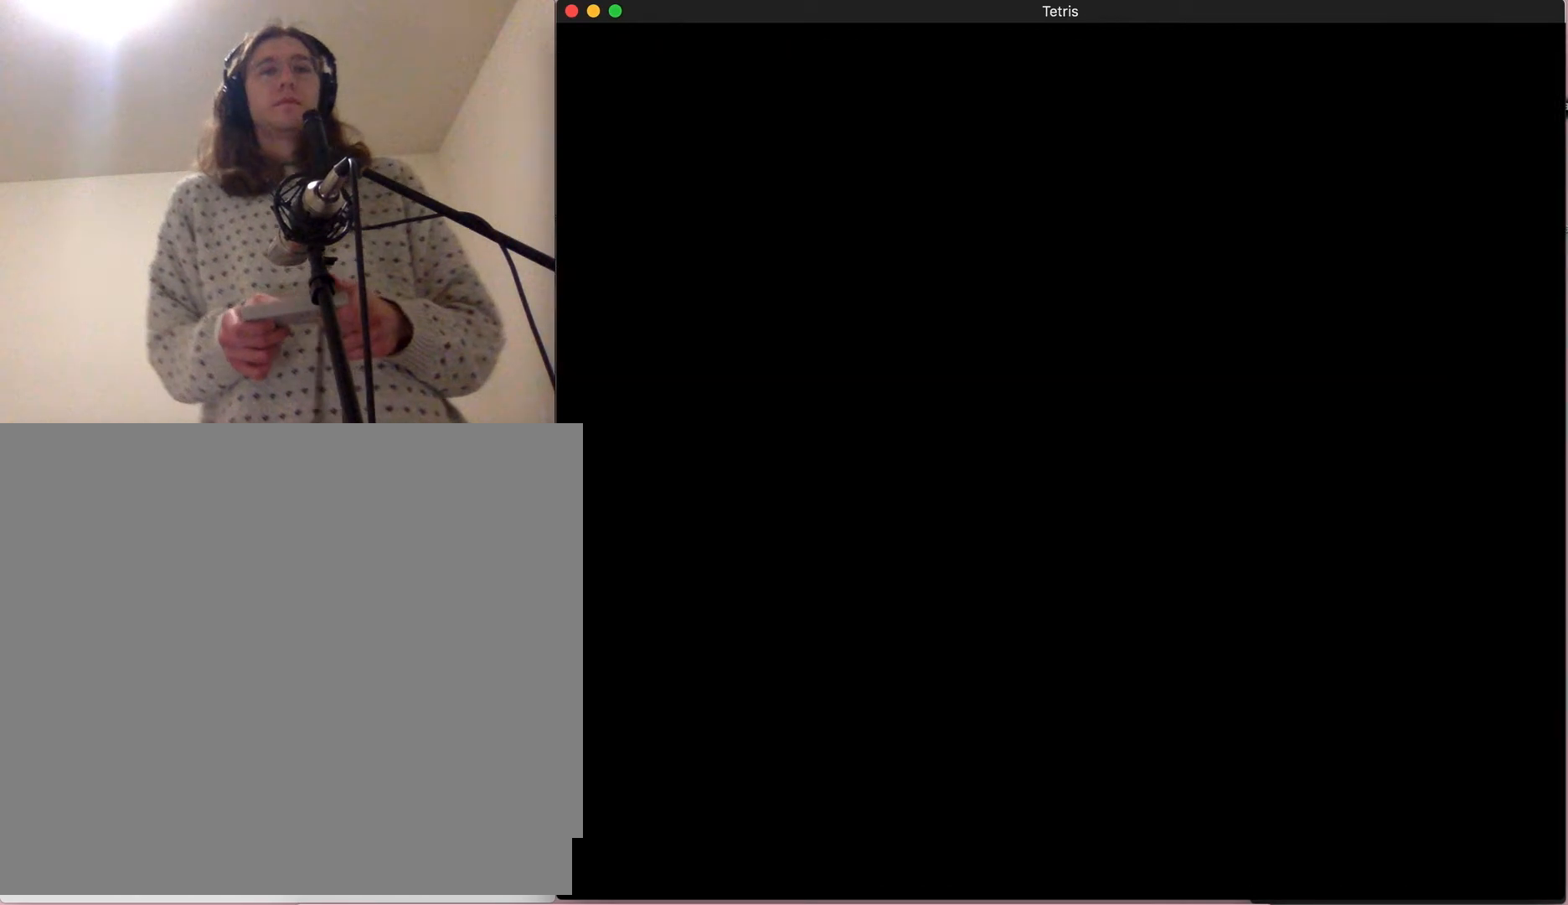
{"dt_ms": 500, "buttons": [], "events": []}
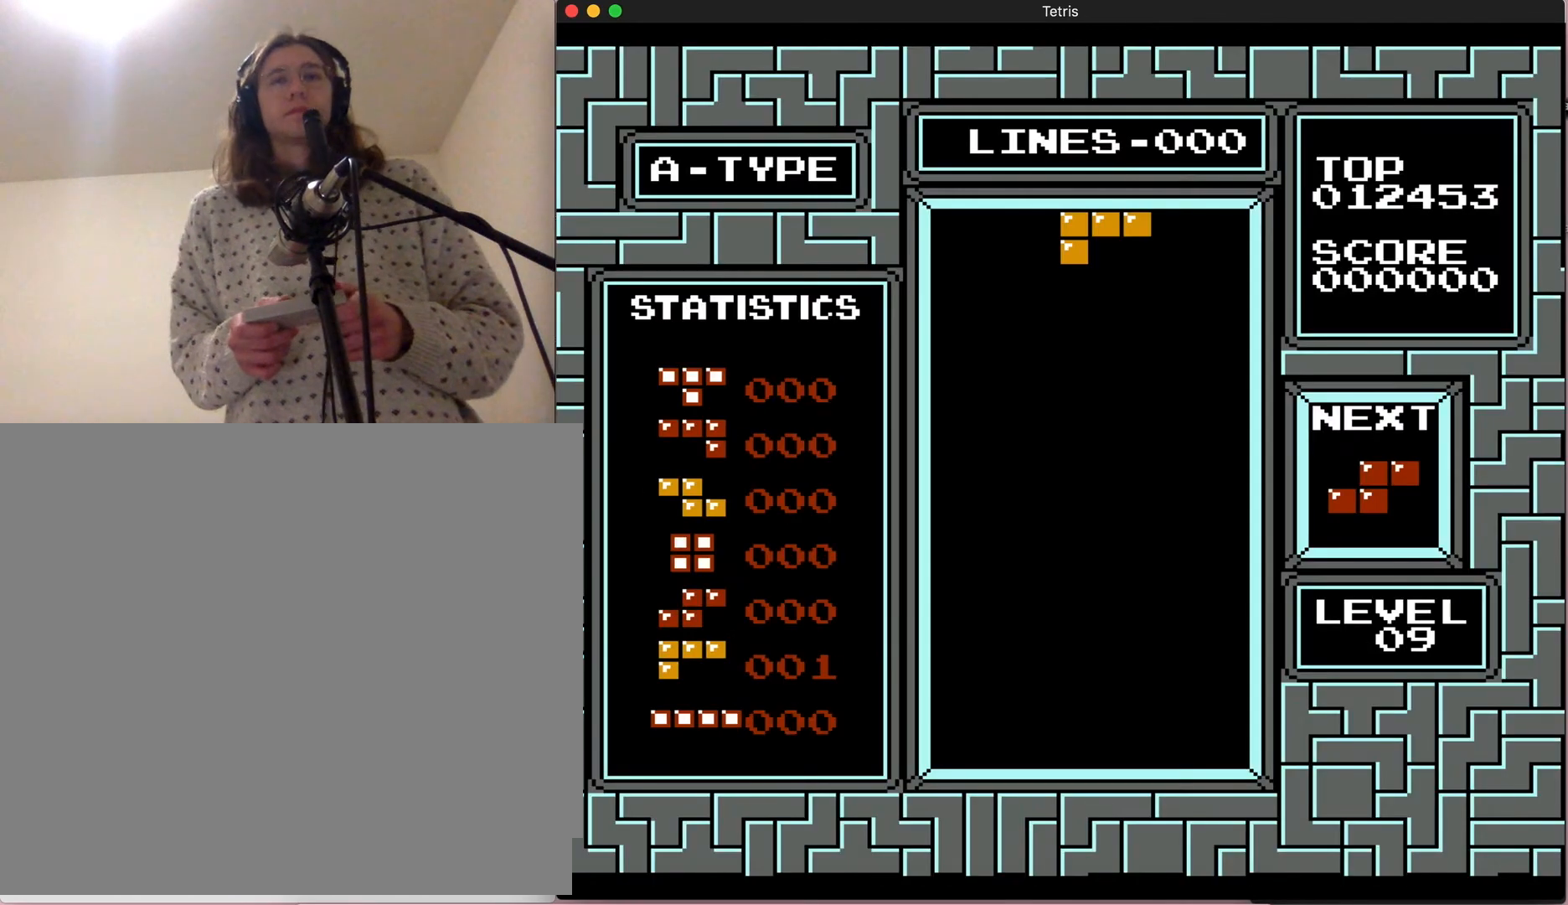
{"dt_ms": 1000, "buttons": [], "events": [[317, "DPAD_LEFT", "down"], [483, "B", "down"], [550, "DPAD_LEFT", "up"], [800, "B", "up"]]}
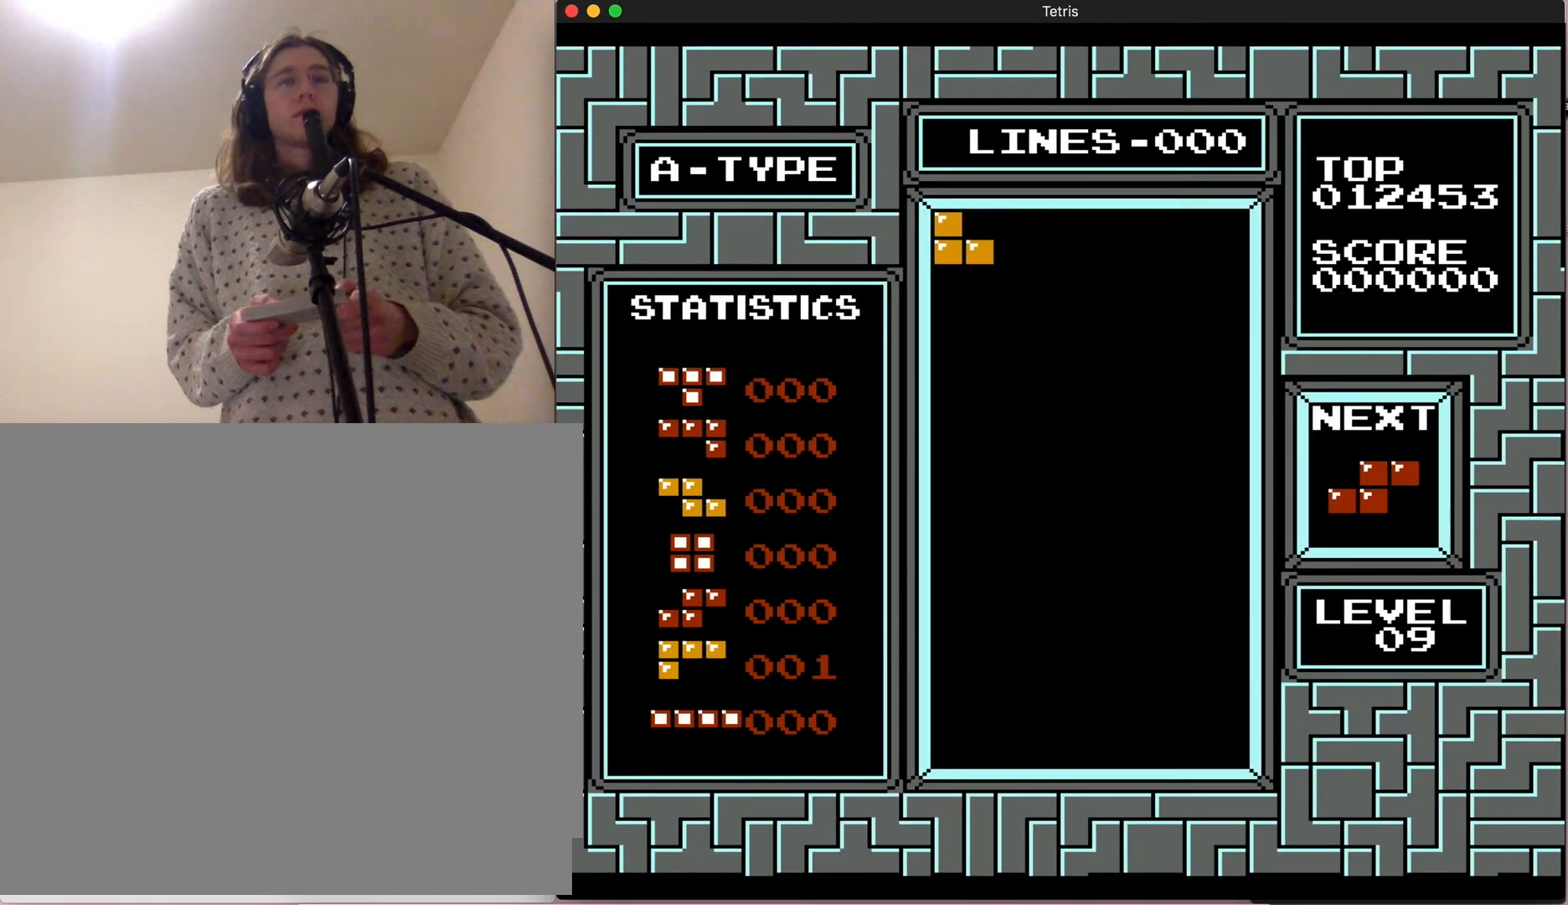
{"dt_ms": 500, "buttons": [], "events": [[167, "DPAD_DOWN", "down"], [350, "DPAD_DOWN", "up"]]}
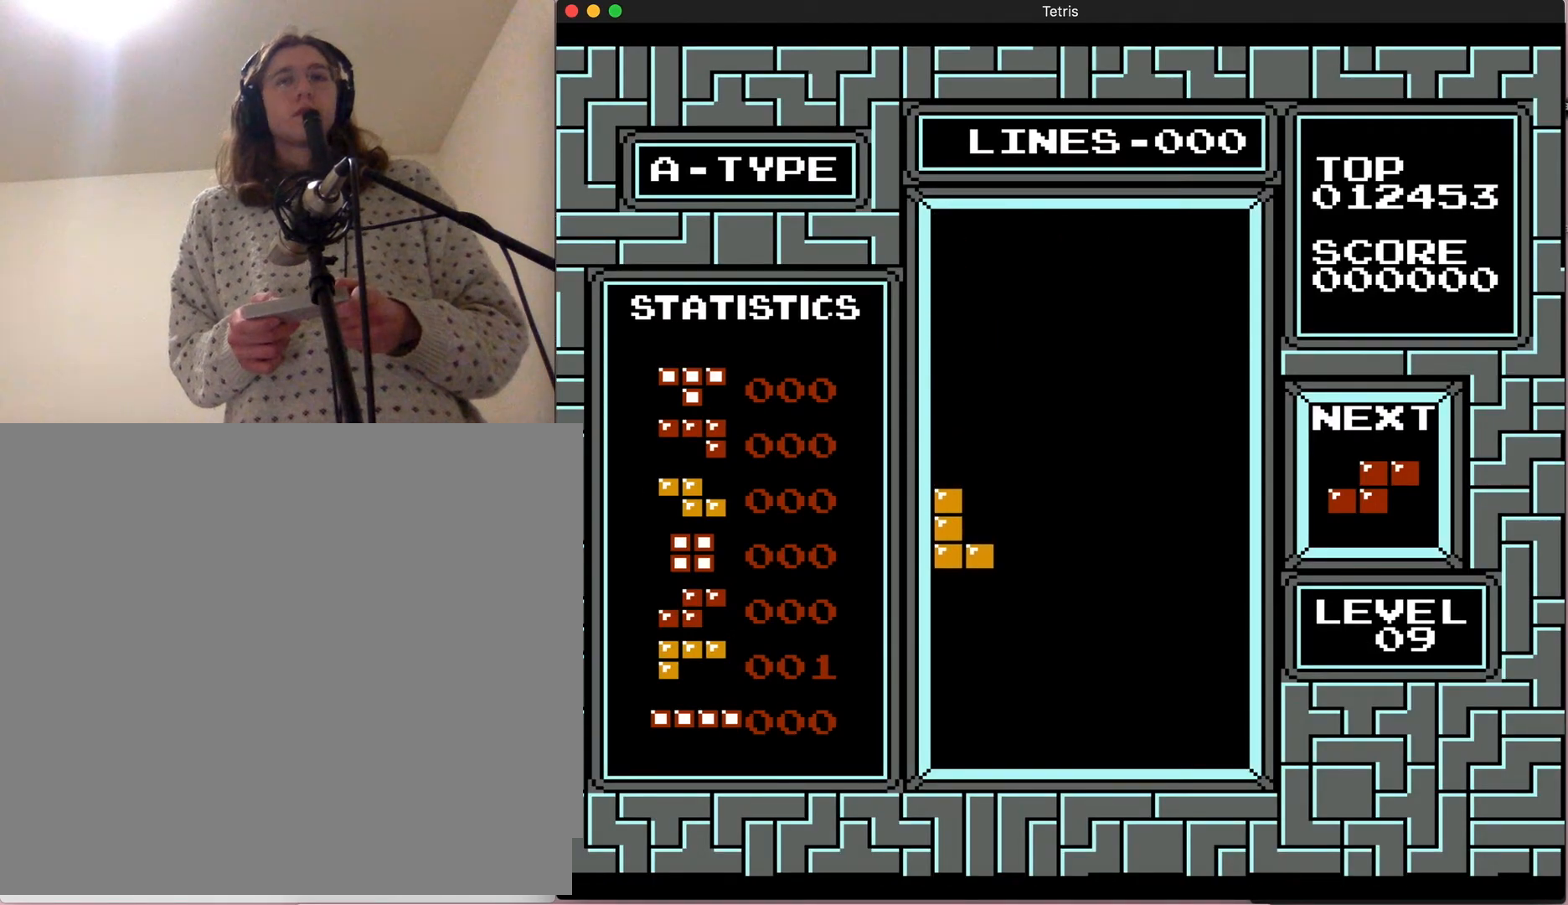
{"dt_ms": 500, "buttons": [], "events": []}
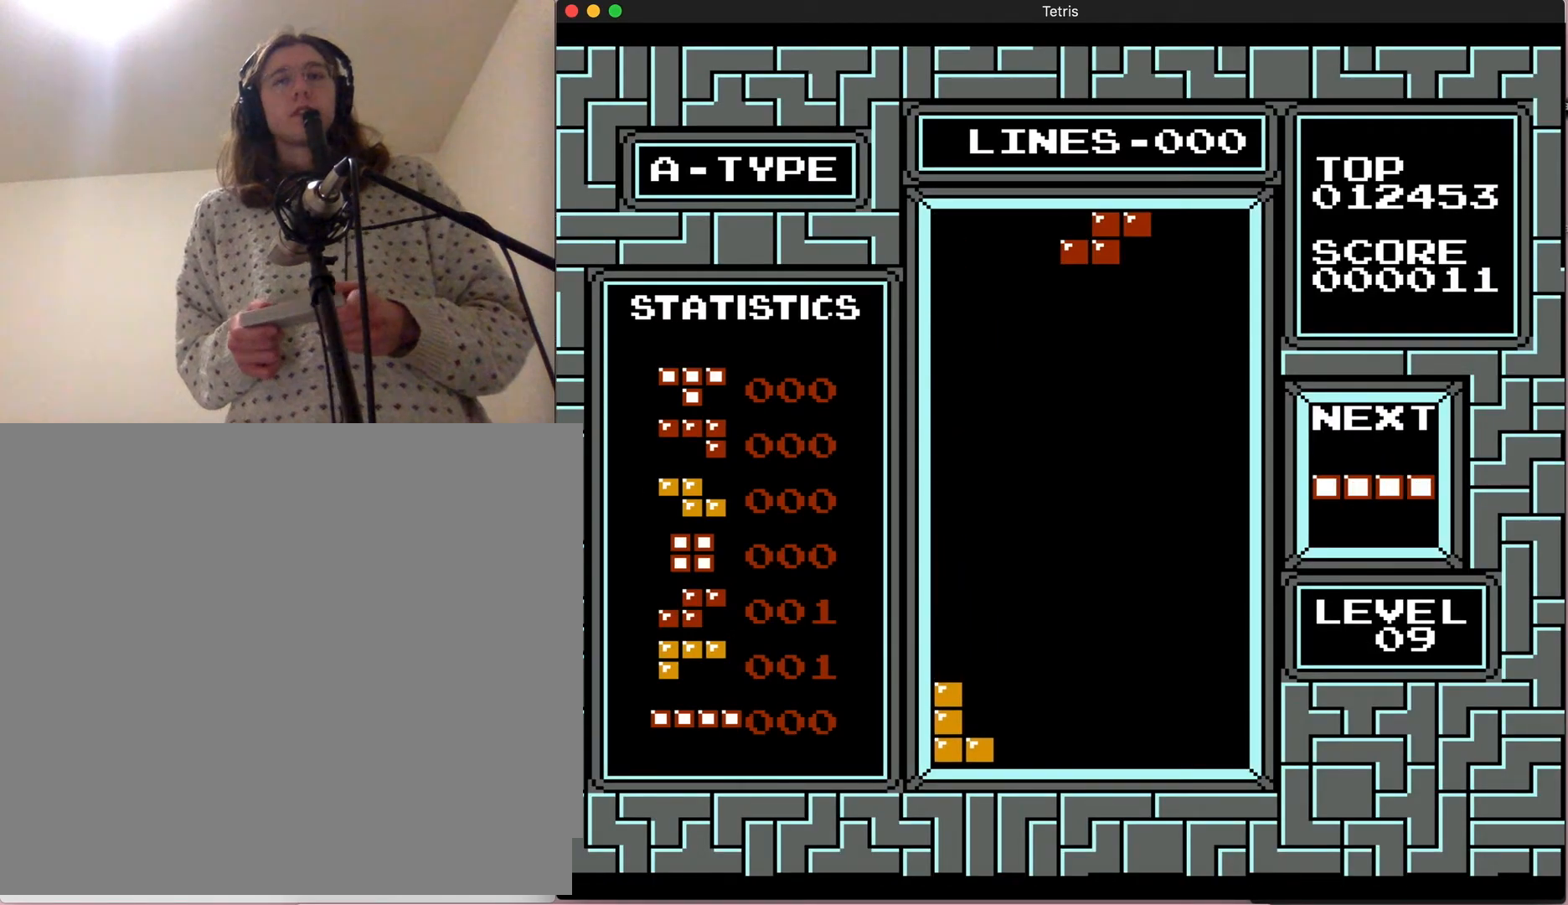
{"dt_ms": 500, "buttons": ["A"], "events": [[100, "DPAD_LEFT", "down"], [250, "A", "down"], [417, "DPAD_LEFT", "up"]]}
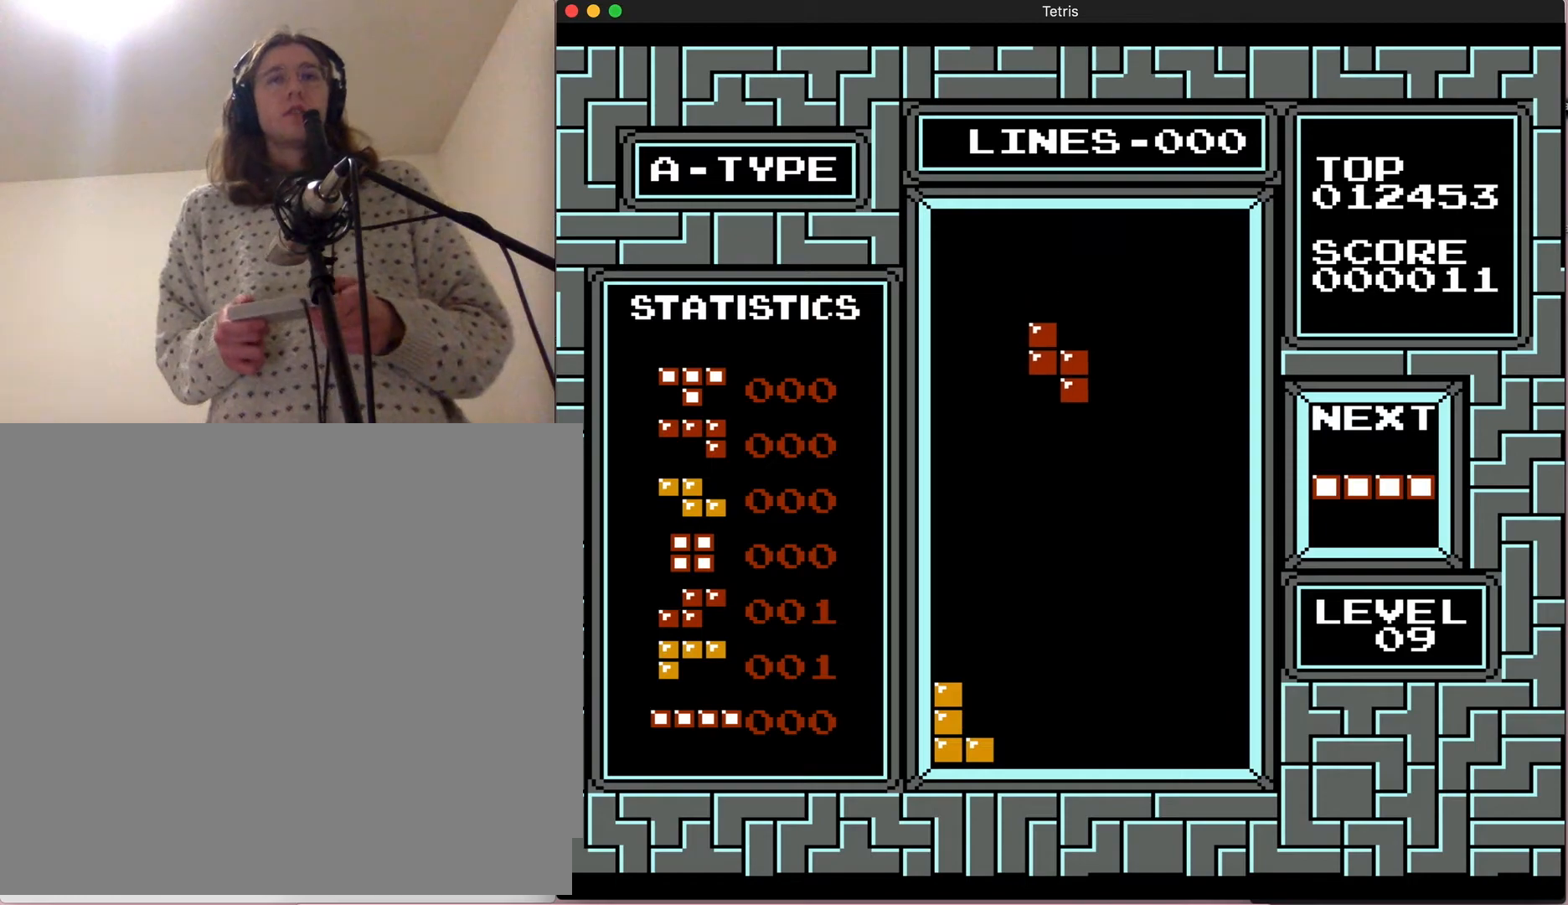
{"dt_ms": 500, "buttons": ["DPAD_LEFT"], "events": [[83, "A", "up"], [200, "DPAD_LEFT", "down"]]}
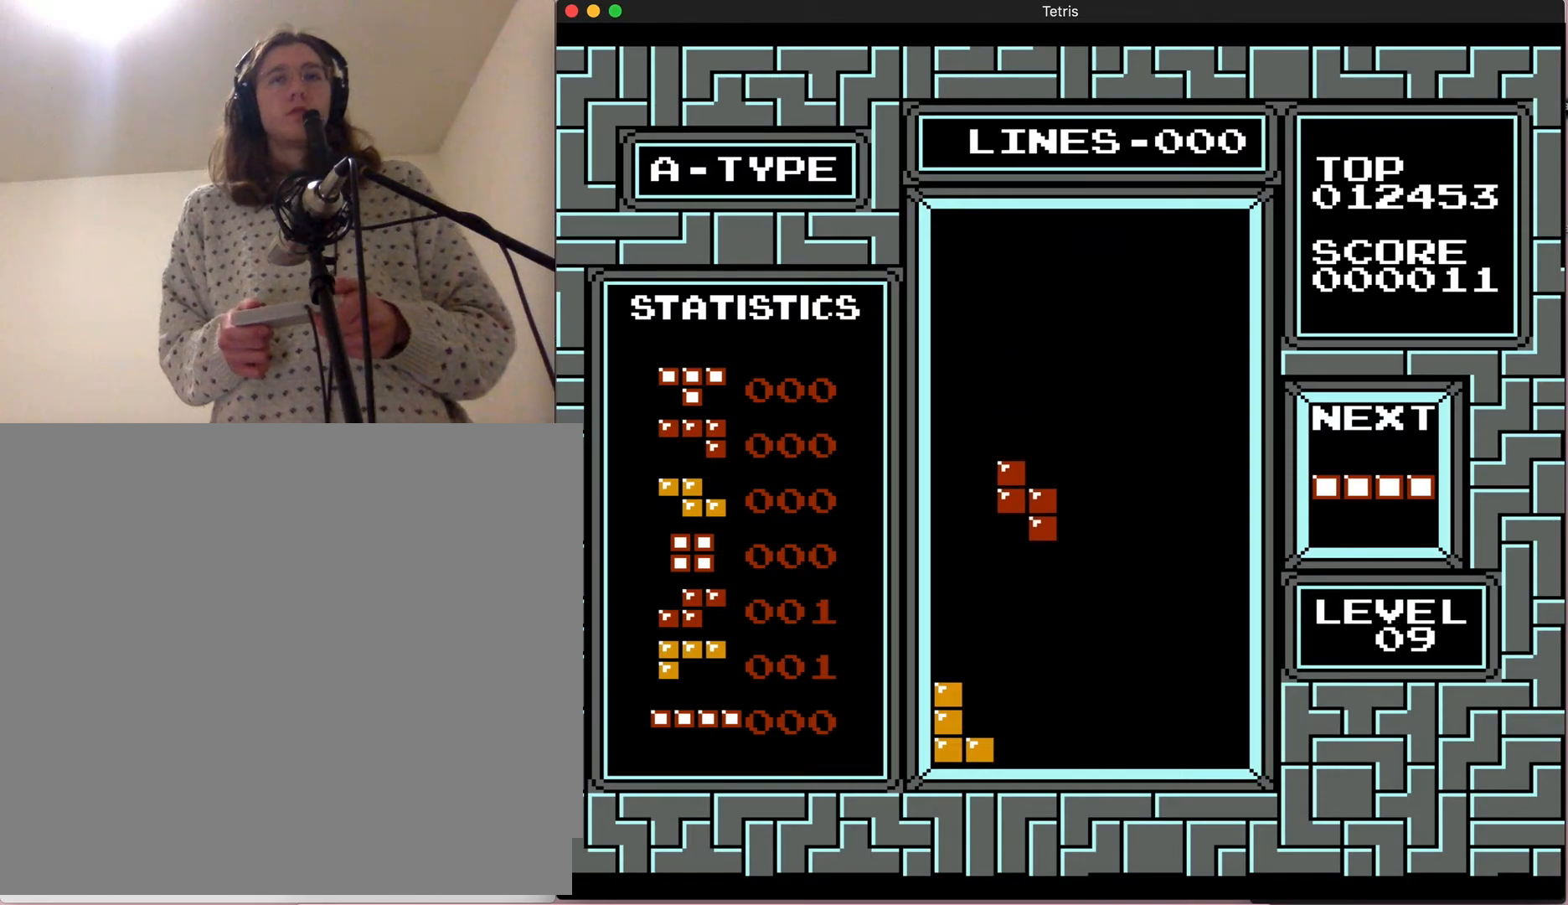
{"dt_ms": 500, "buttons": [], "events": [[17, "DPAD_LEFT", "up"], [217, "DPAD_LEFT", "down"], [417, "DPAD_LEFT", "up"]]}